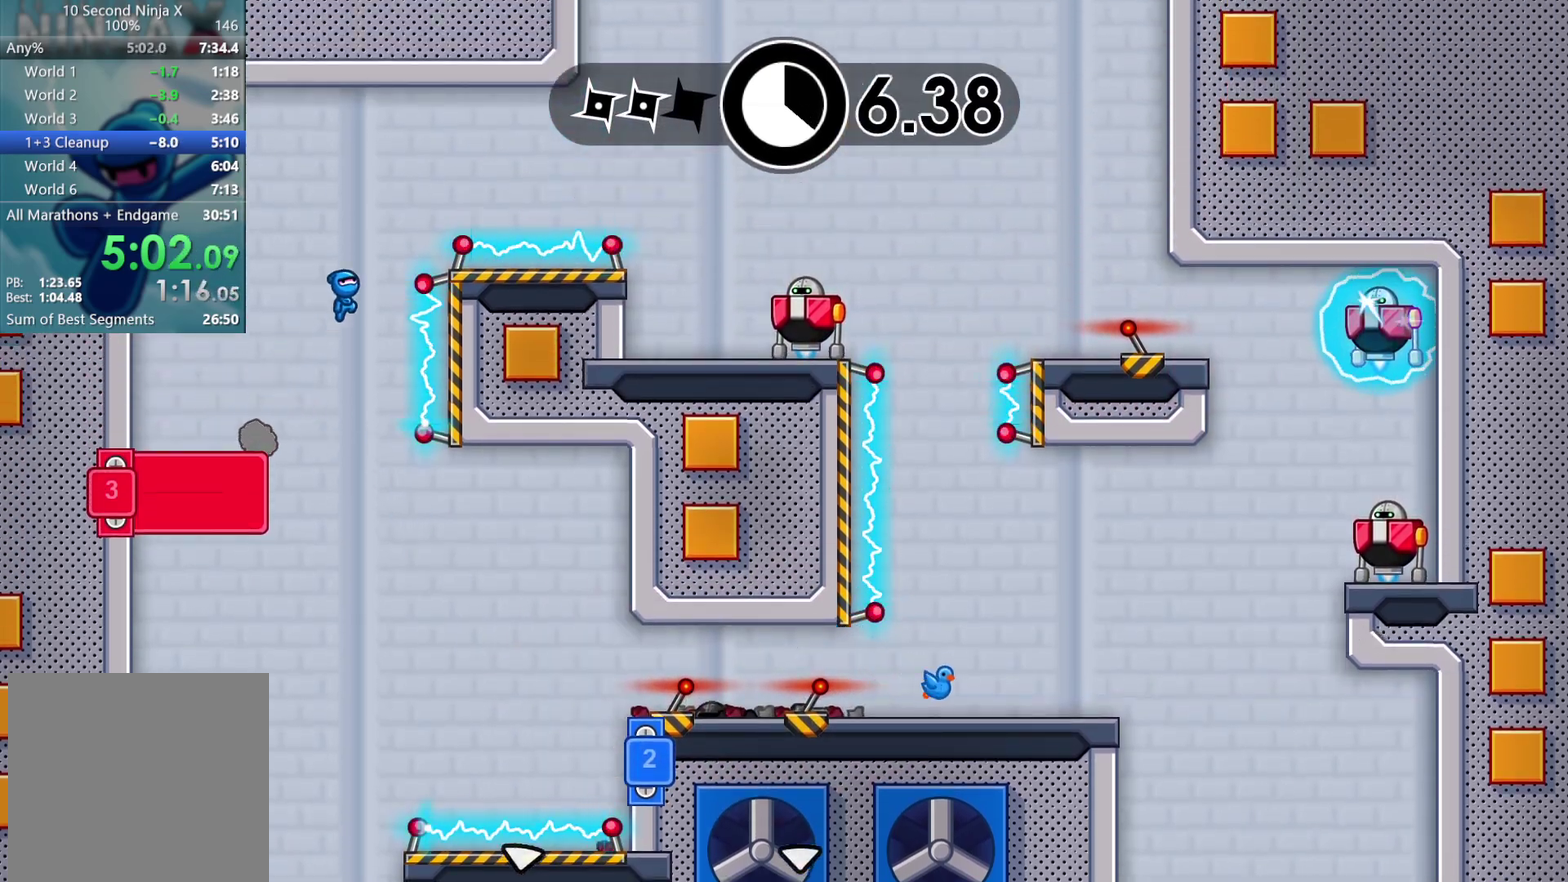
Gameplay with a controller (Xbox layout); each line is a JSON object with the inputs held at the frame after it. "events" lists button and stick changes between this image and that frame as [ms after this image, input, new state], when the widget could be followed in between. Not read: R2 R3 right_stick.
{"buttons": [], "left_stick": "right", "events": [[83, "A", "down"], [133, "left_stick", "right"], [183, "A", "up"]]}
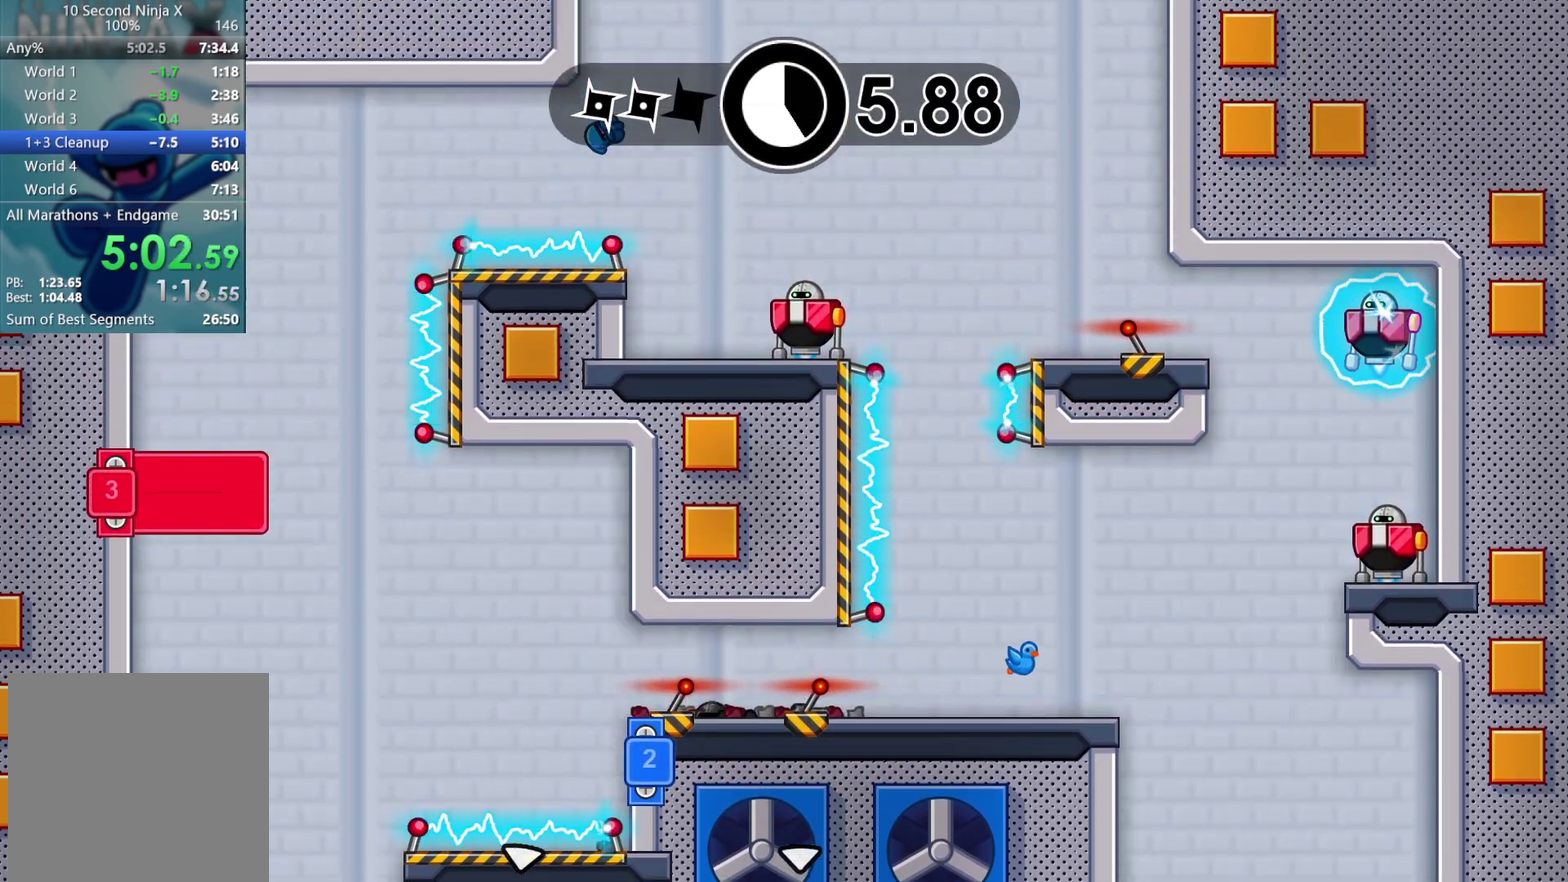
{"buttons": [], "left_stick": "right", "events": [[167, "left_stick", "center"], [267, "left_stick", "right"], [300, "B", "down"], [367, "B", "up"]]}
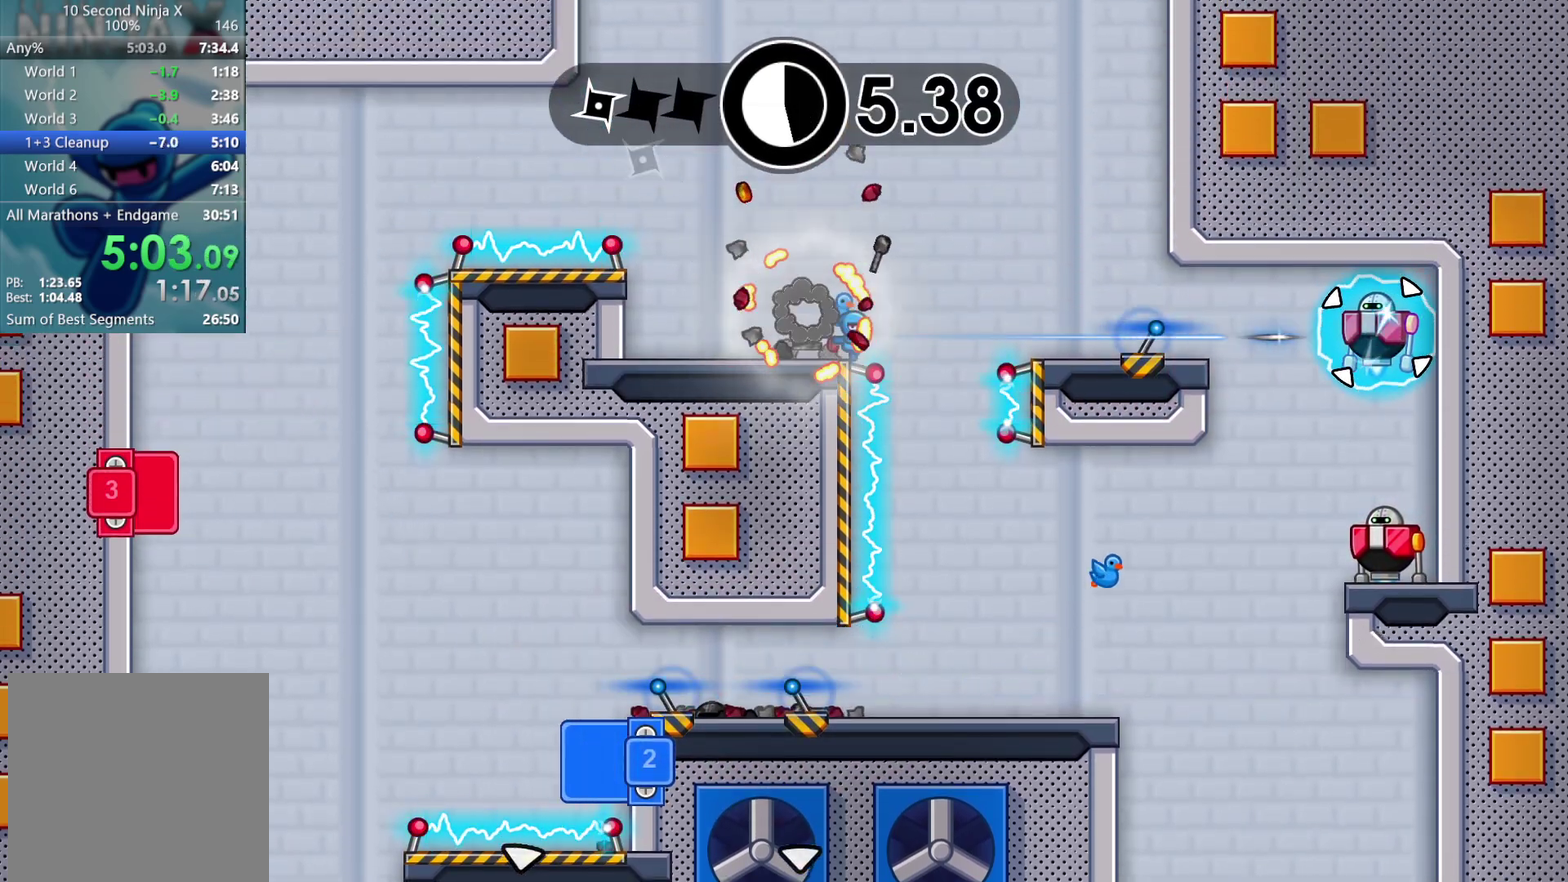
{"buttons": [], "left_stick": "right", "events": [[50, "left_stick", "center"], [233, "left_stick", "right"]]}
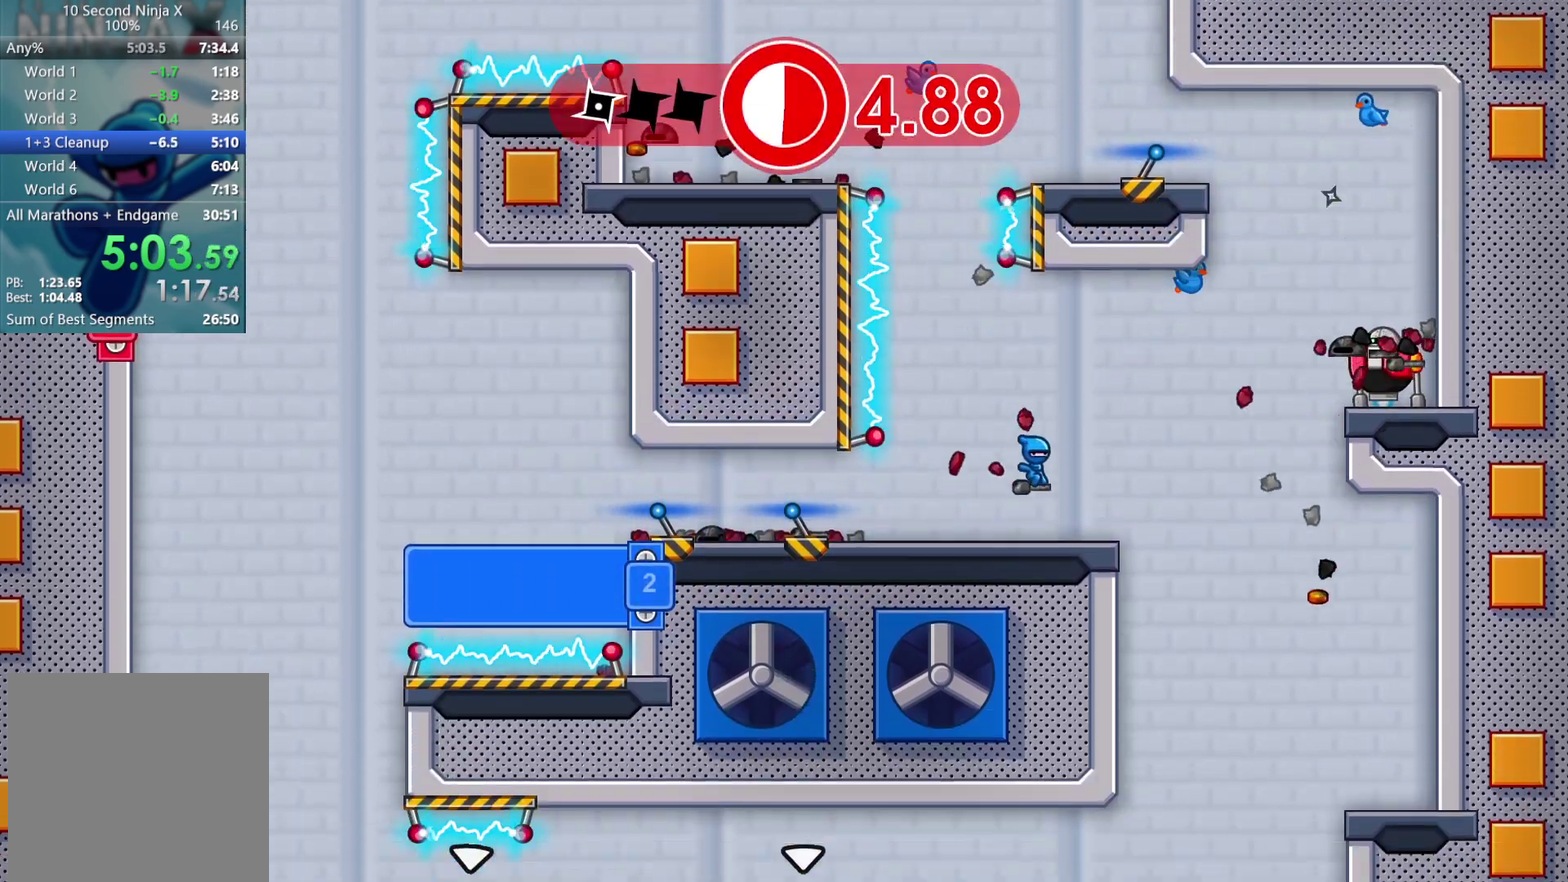
{"buttons": [], "left_stick": "left", "events": [[50, "A", "down"], [117, "A", "up"], [317, "X", "down"], [400, "X", "up"], [417, "left_stick", "left"]]}
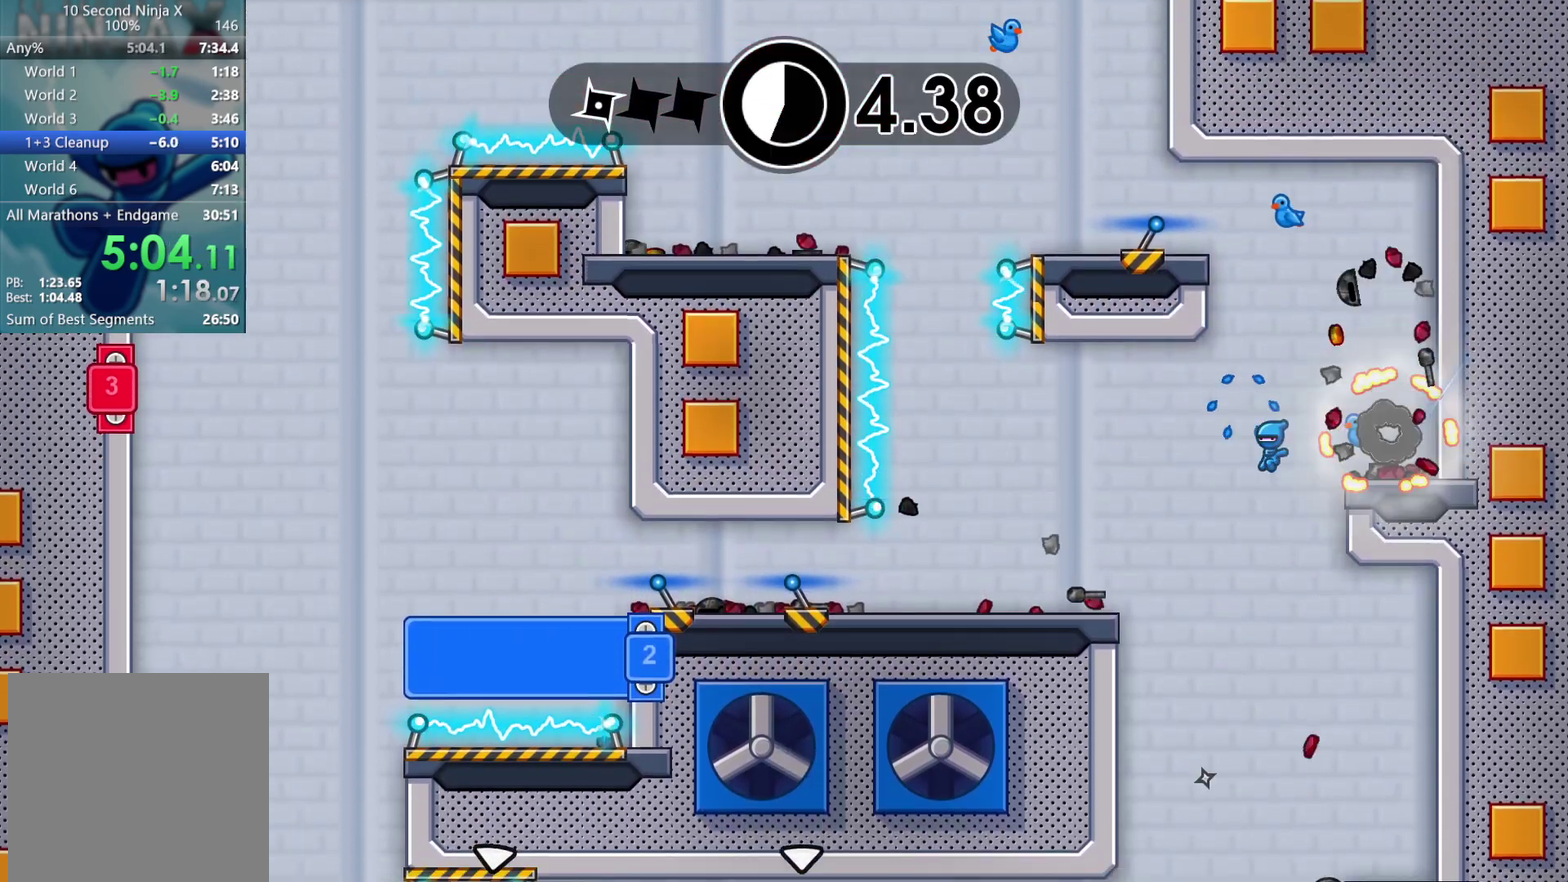
{"buttons": [], "left_stick": "left", "events": [[100, "left_stick", "center"], [217, "left_stick", "left"]]}
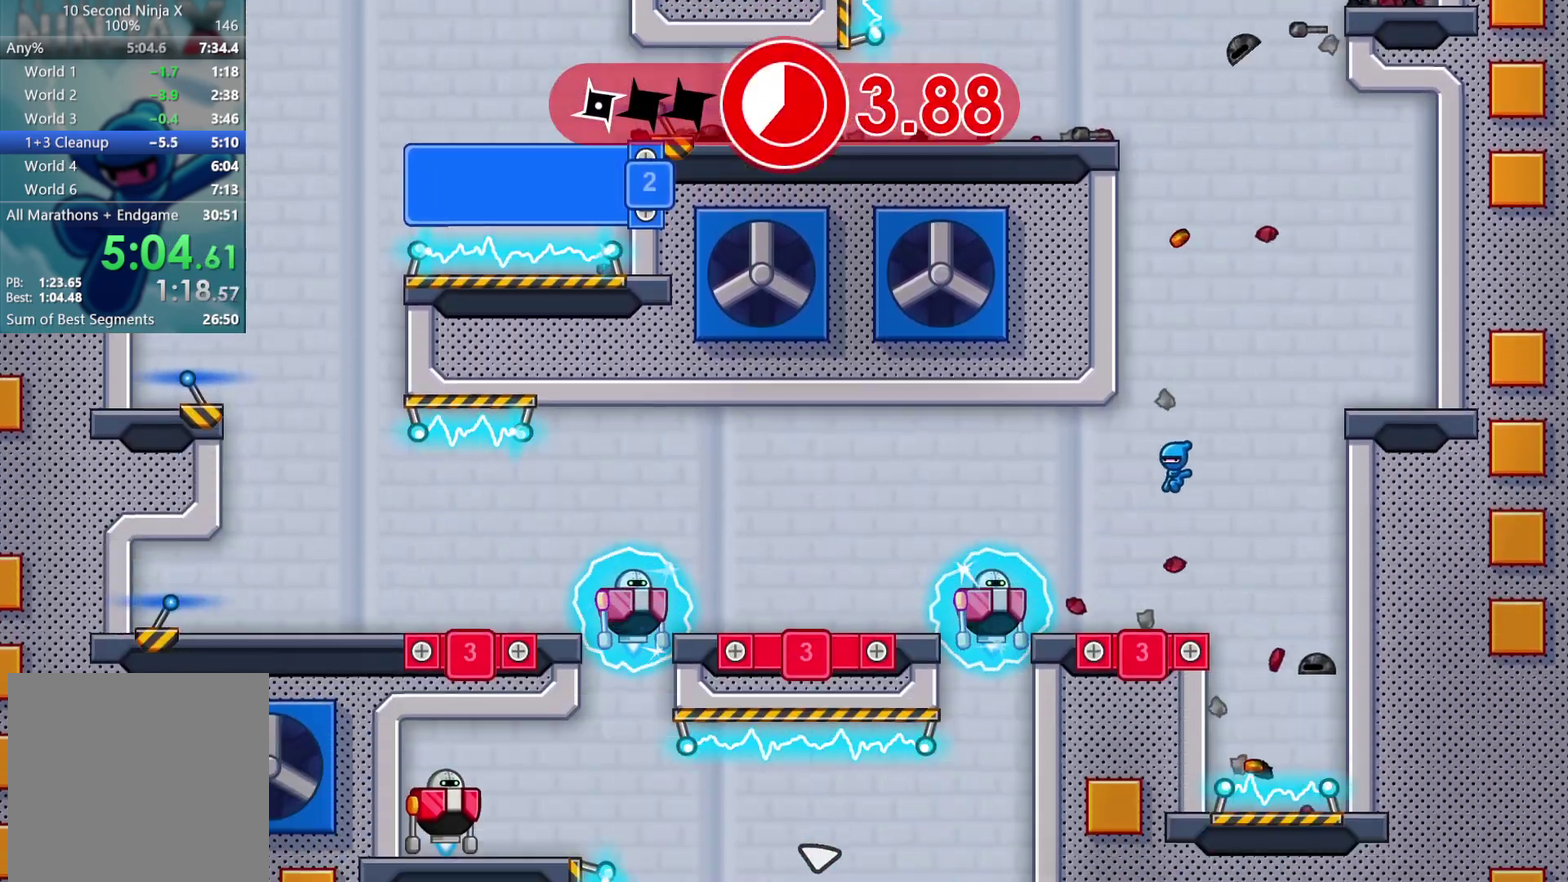
{"buttons": [], "left_stick": "left", "events": [[83, "B", "down"], [183, "B", "up"]]}
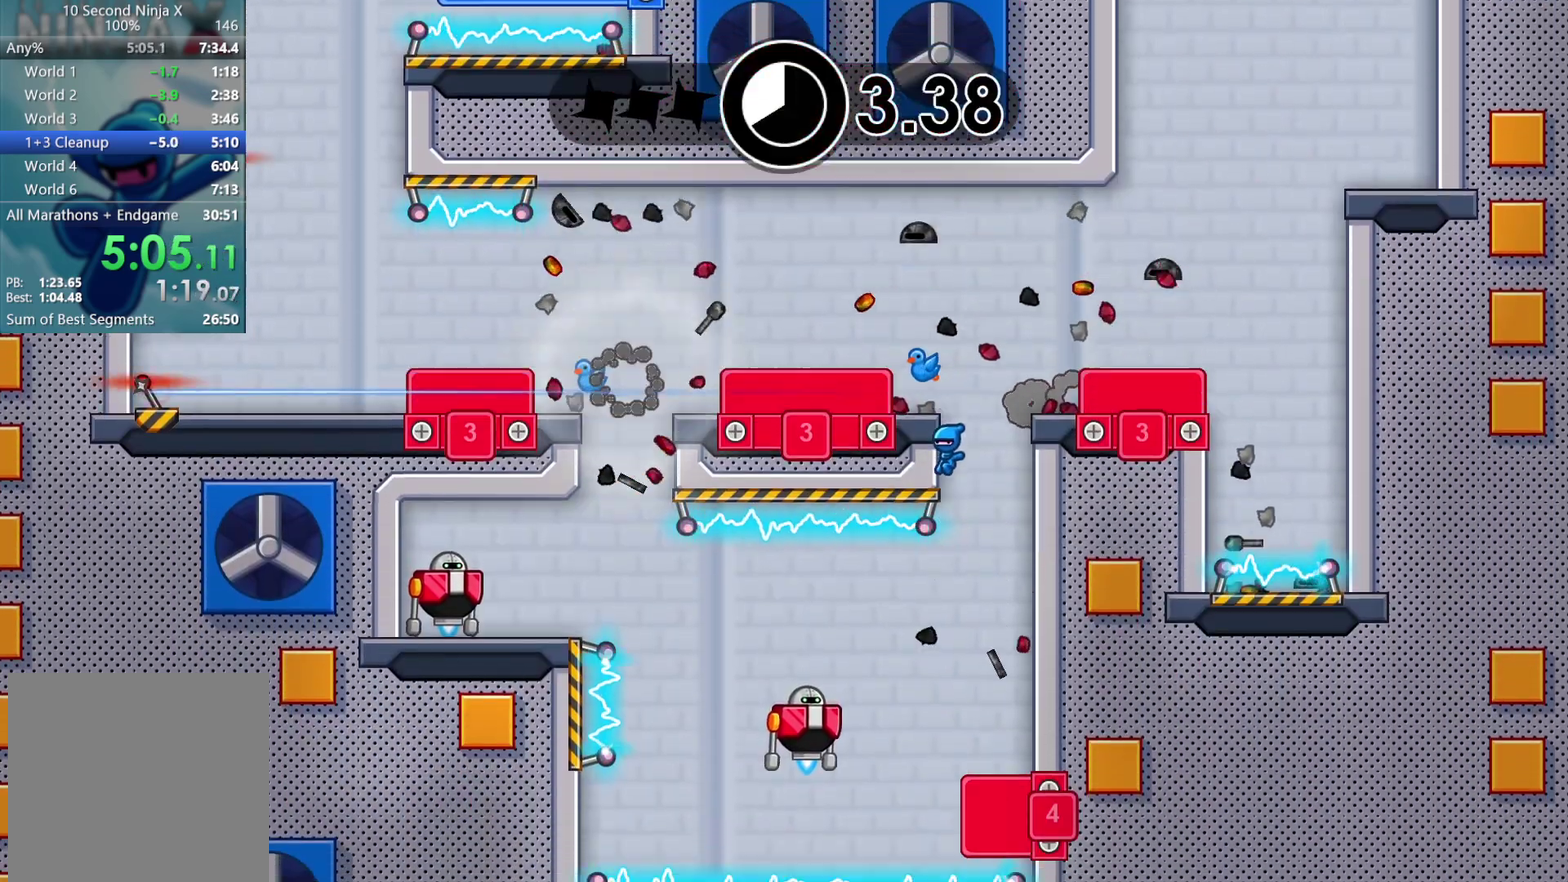
{"buttons": [], "left_stick": "left", "events": [[317, "X", "down"], [433, "X", "up"]]}
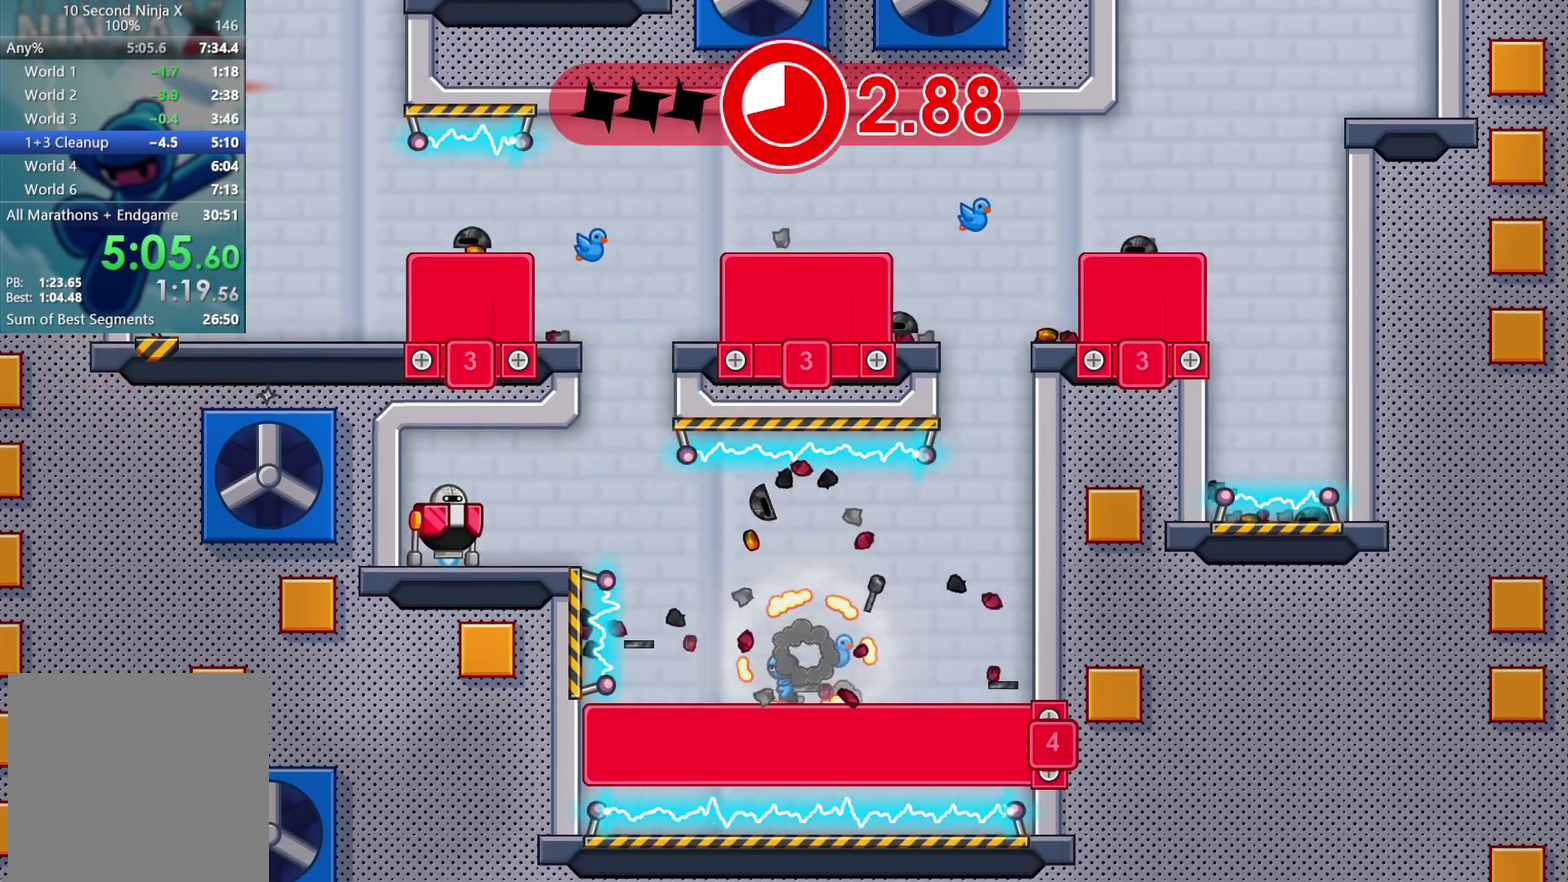
{"buttons": ["START"], "left_stick": "center", "events": [[67, "A", "down"], [183, "X", "down"], [250, "A", "up"], [333, "X", "up"], [383, "left_stick", "center"], [433, "START", "down"]]}
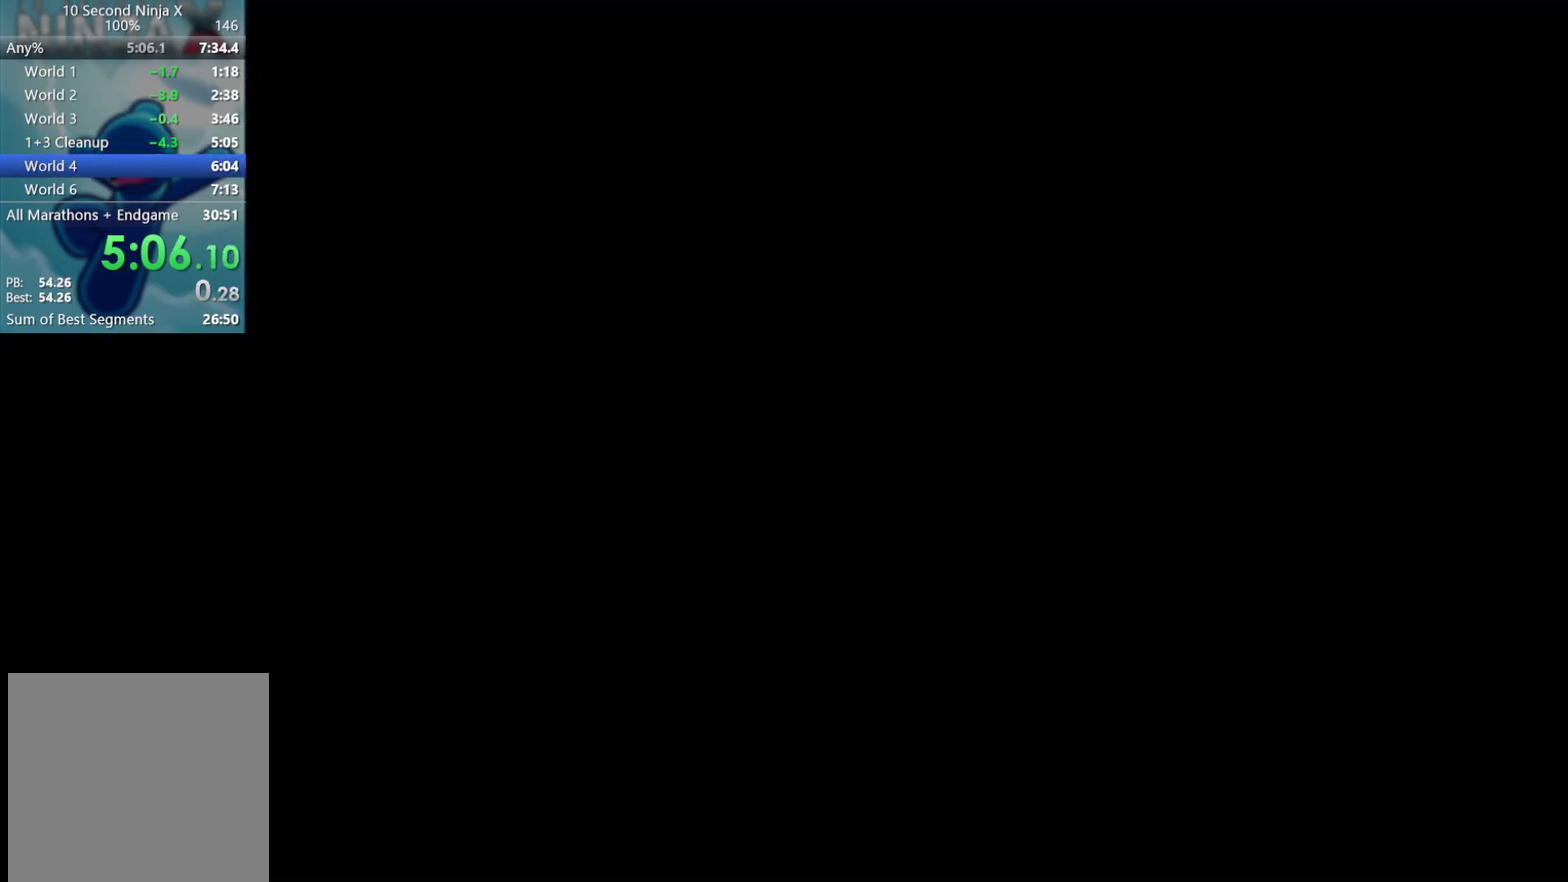
{"buttons": [], "left_stick": "center", "events": [[33, "START", "up"]]}
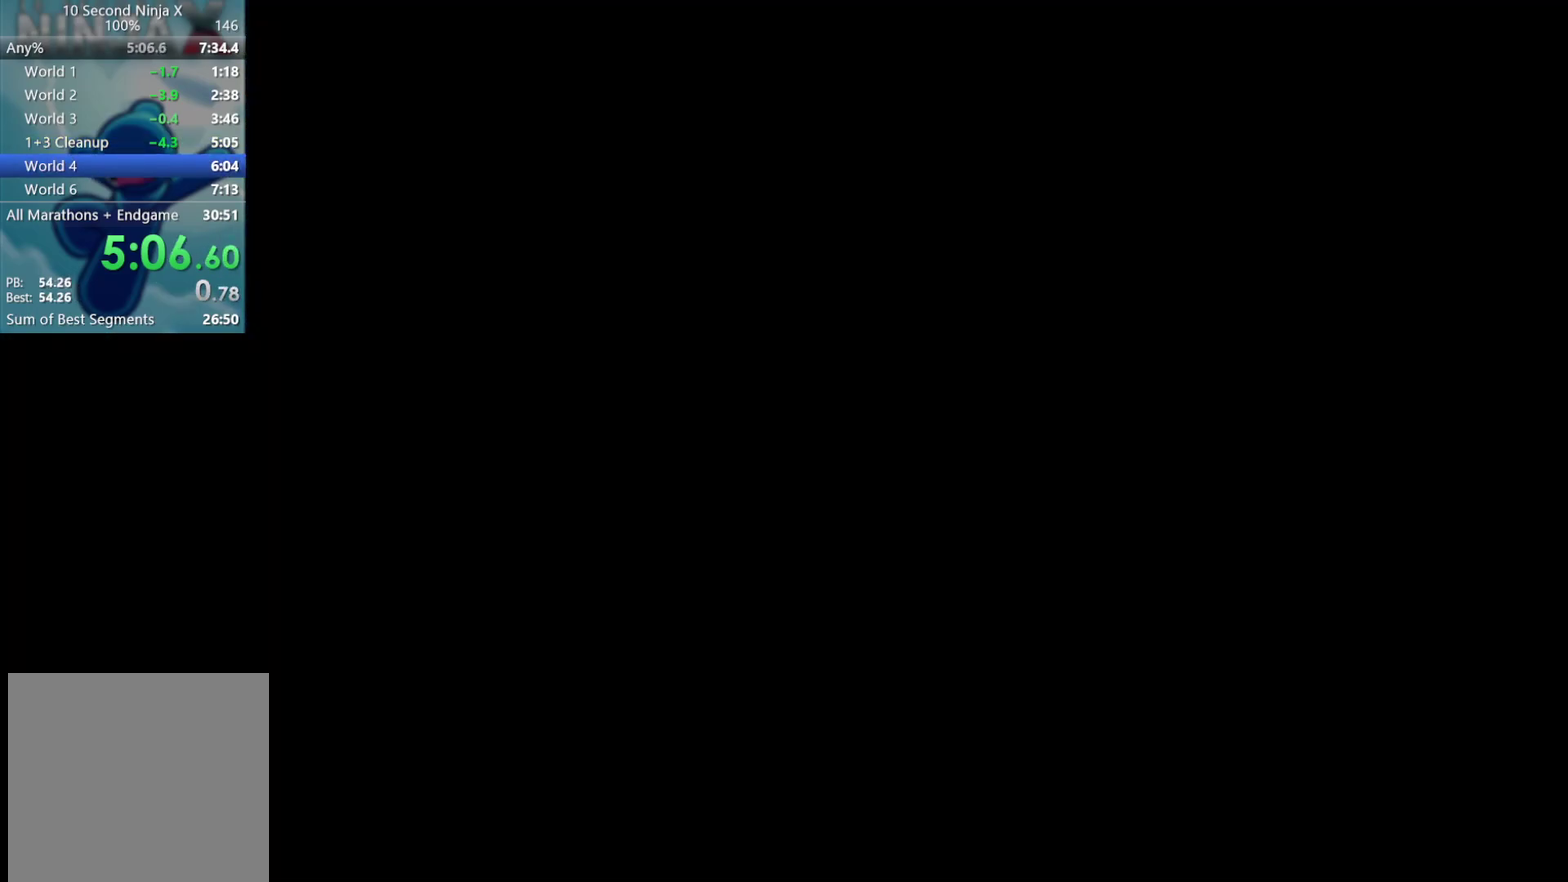
{"buttons": ["Y"], "left_stick": "right", "events": [[67, "left_stick", "right"], [83, "Y", "down"]]}
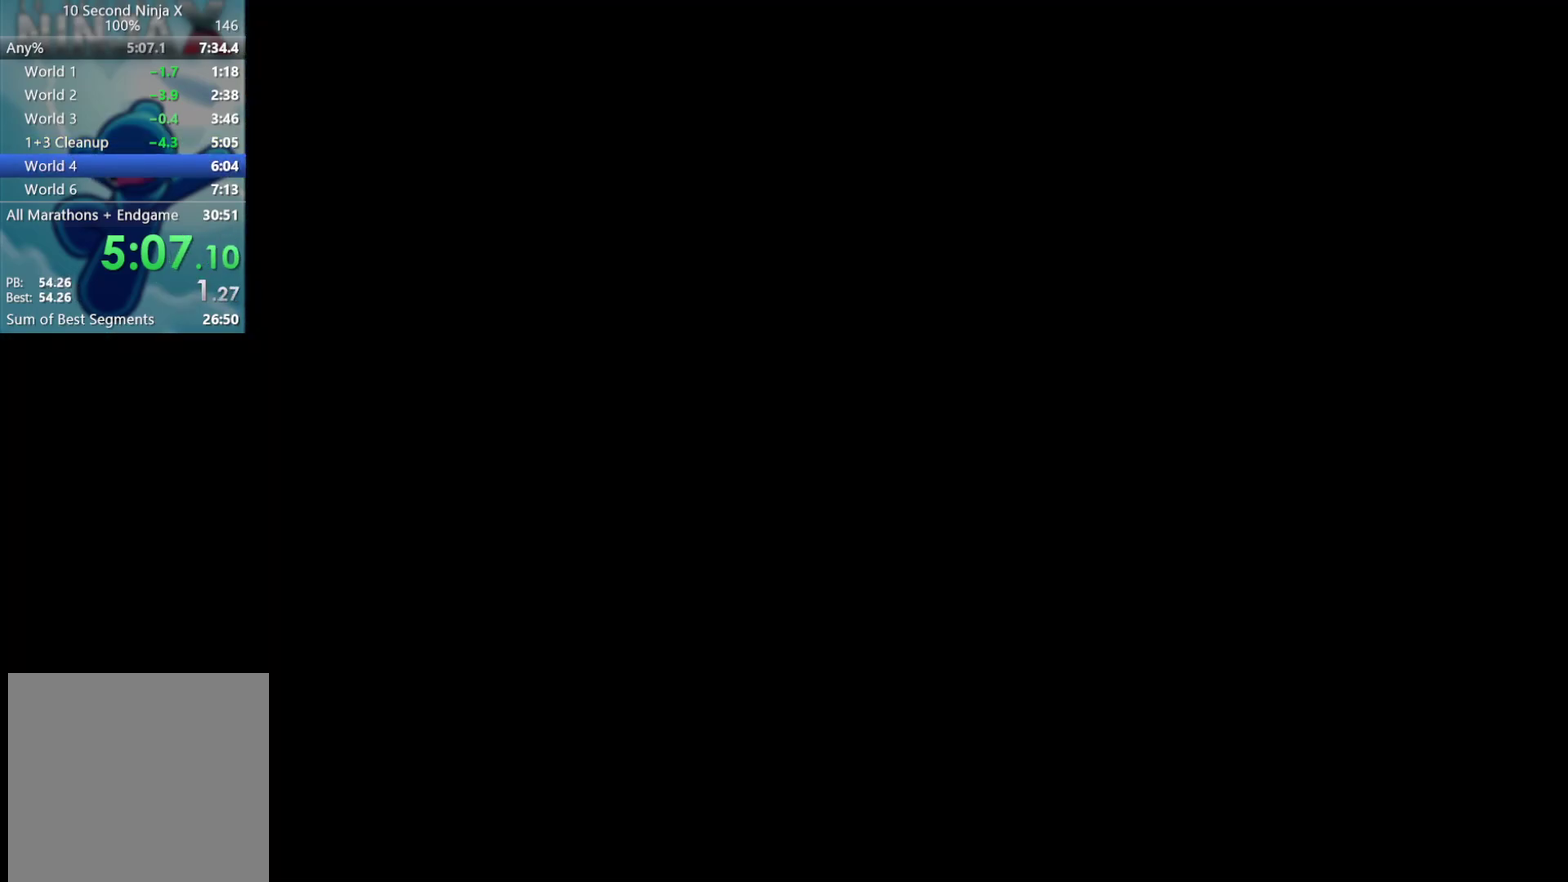
{"buttons": ["Y"], "left_stick": "right", "events": []}
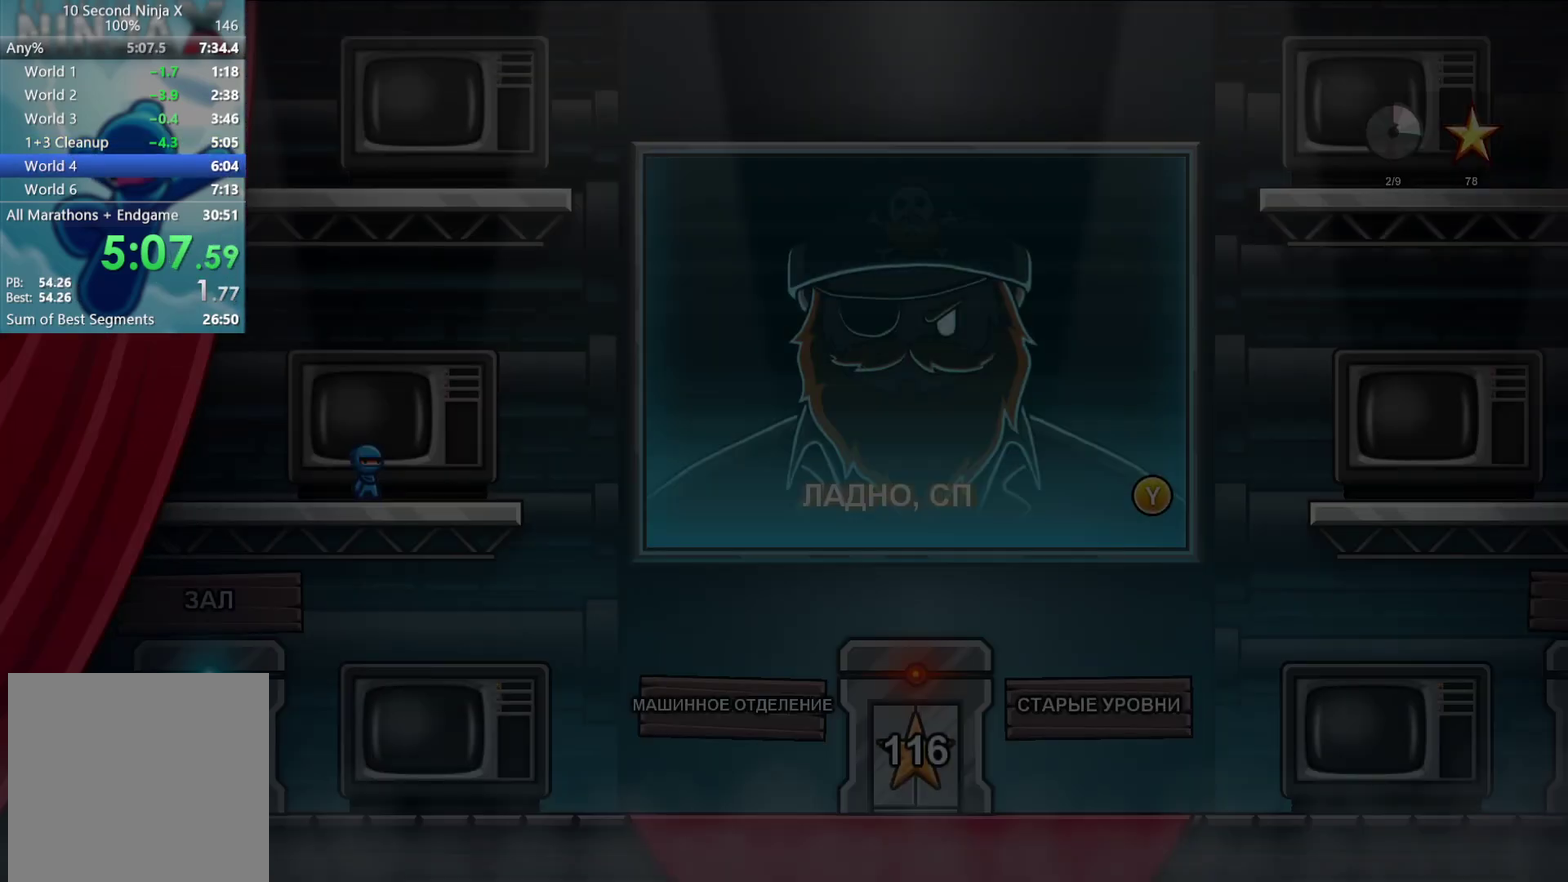
{"buttons": ["Y"], "left_stick": "up-right", "events": [[133, "left_stick", "up-right"]]}
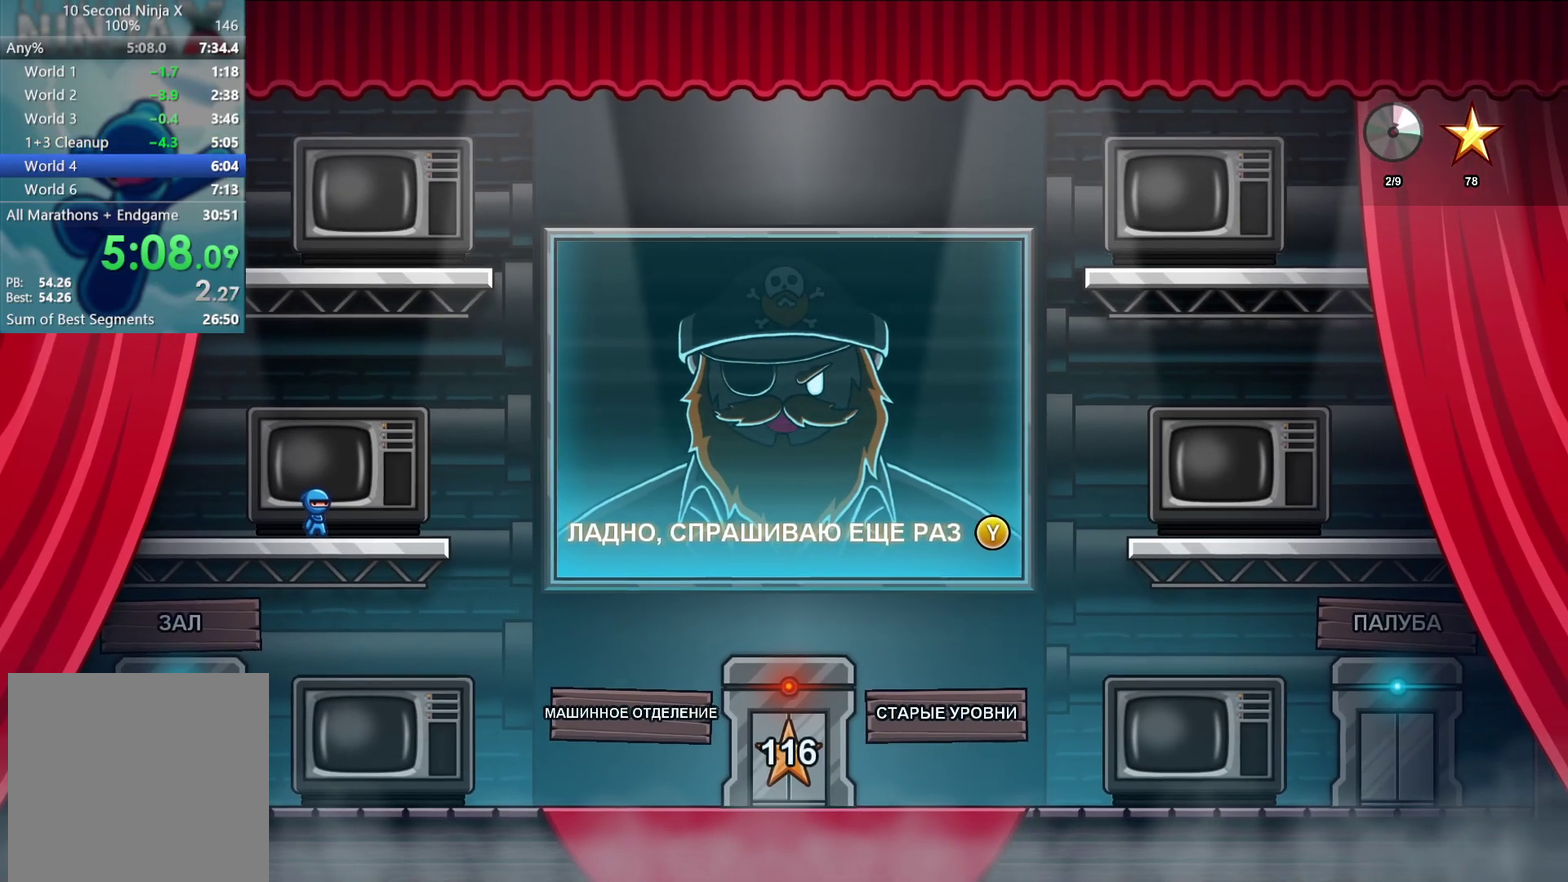
{"buttons": [], "left_stick": "up-right", "events": [[400, "Y", "up"]]}
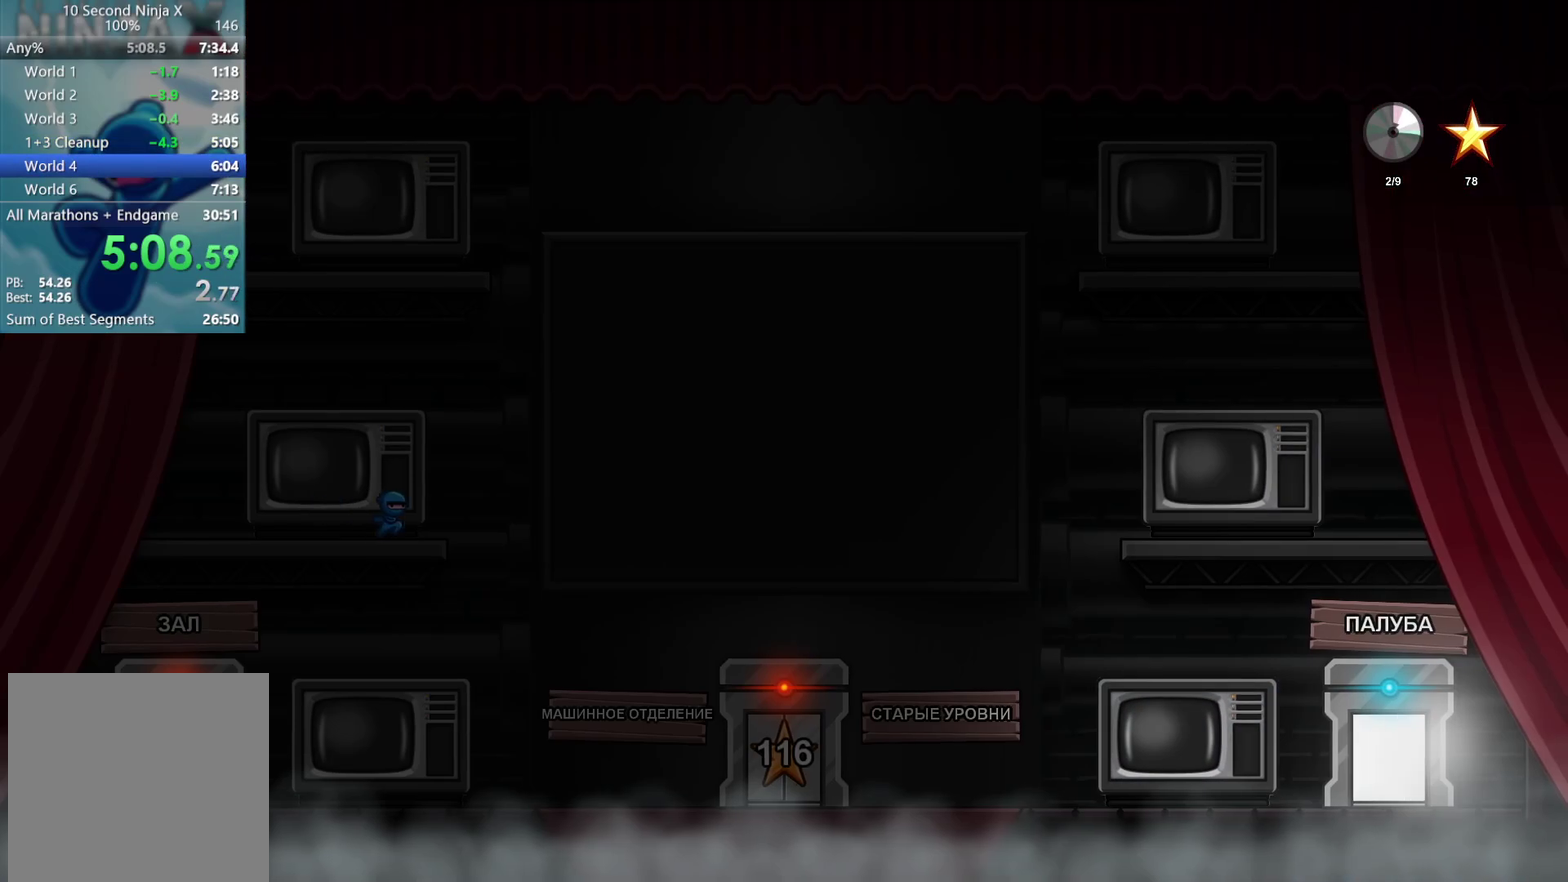
{"buttons": [], "left_stick": "up-right", "events": []}
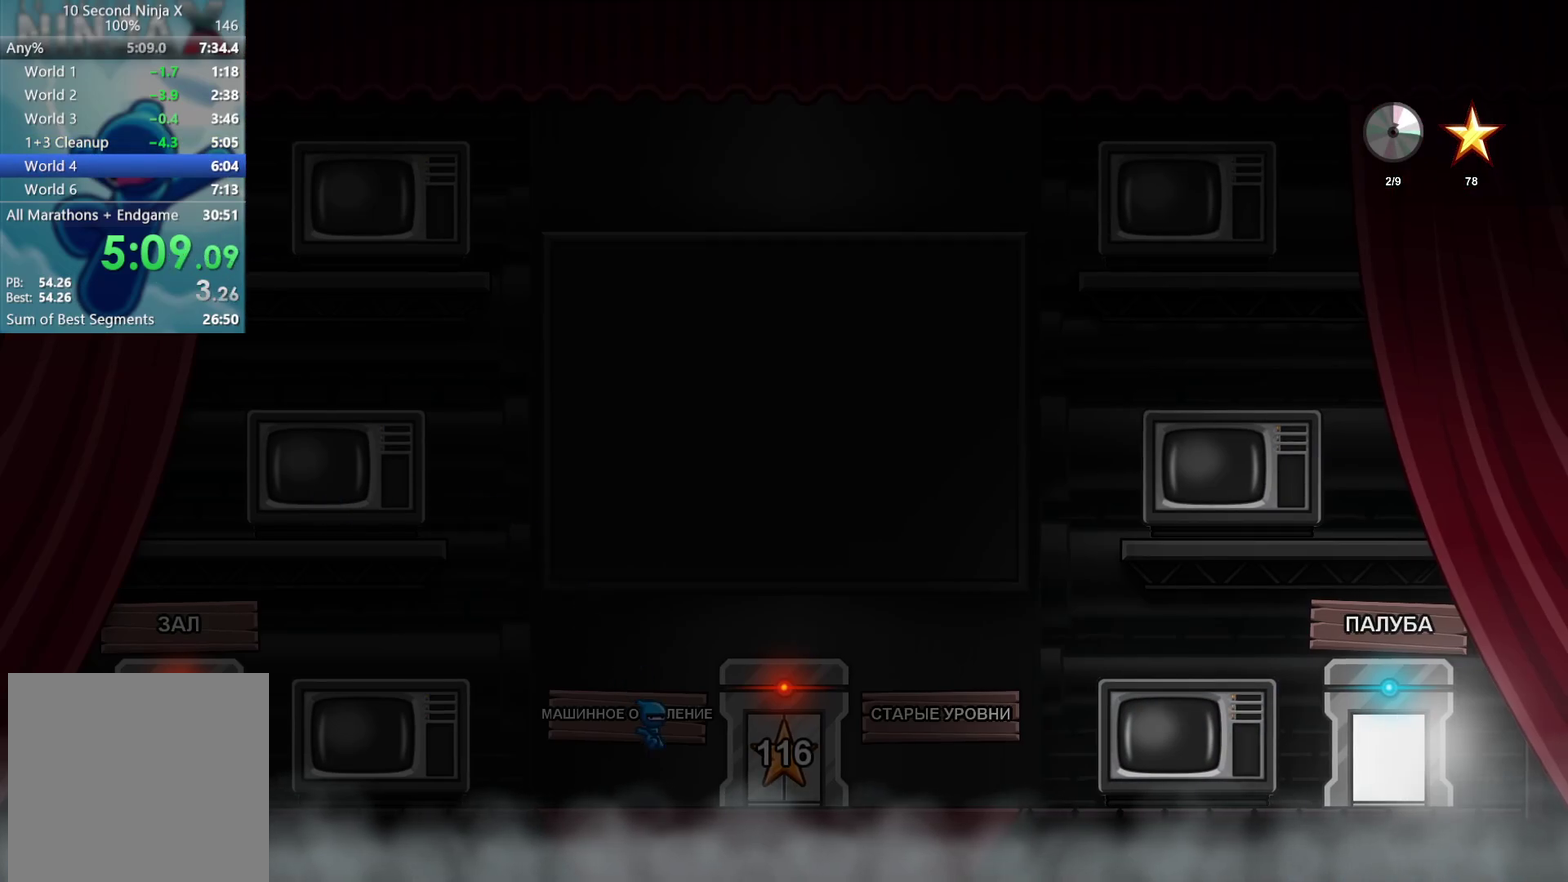
{"buttons": [], "left_stick": "right", "events": [[200, "left_stick", "right"]]}
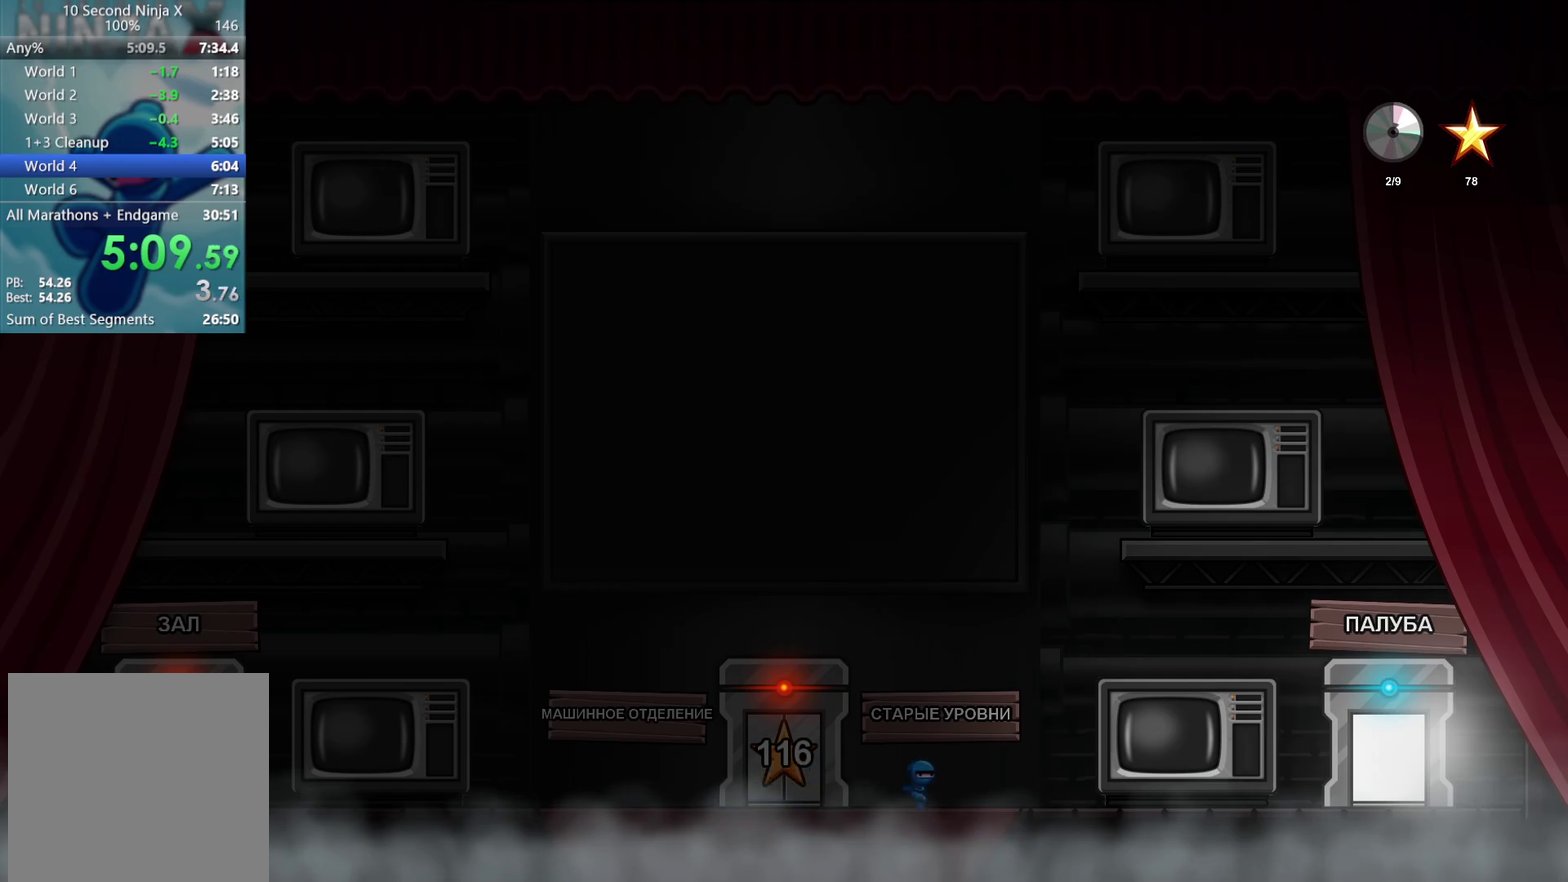
{"buttons": [], "left_stick": "right", "events": []}
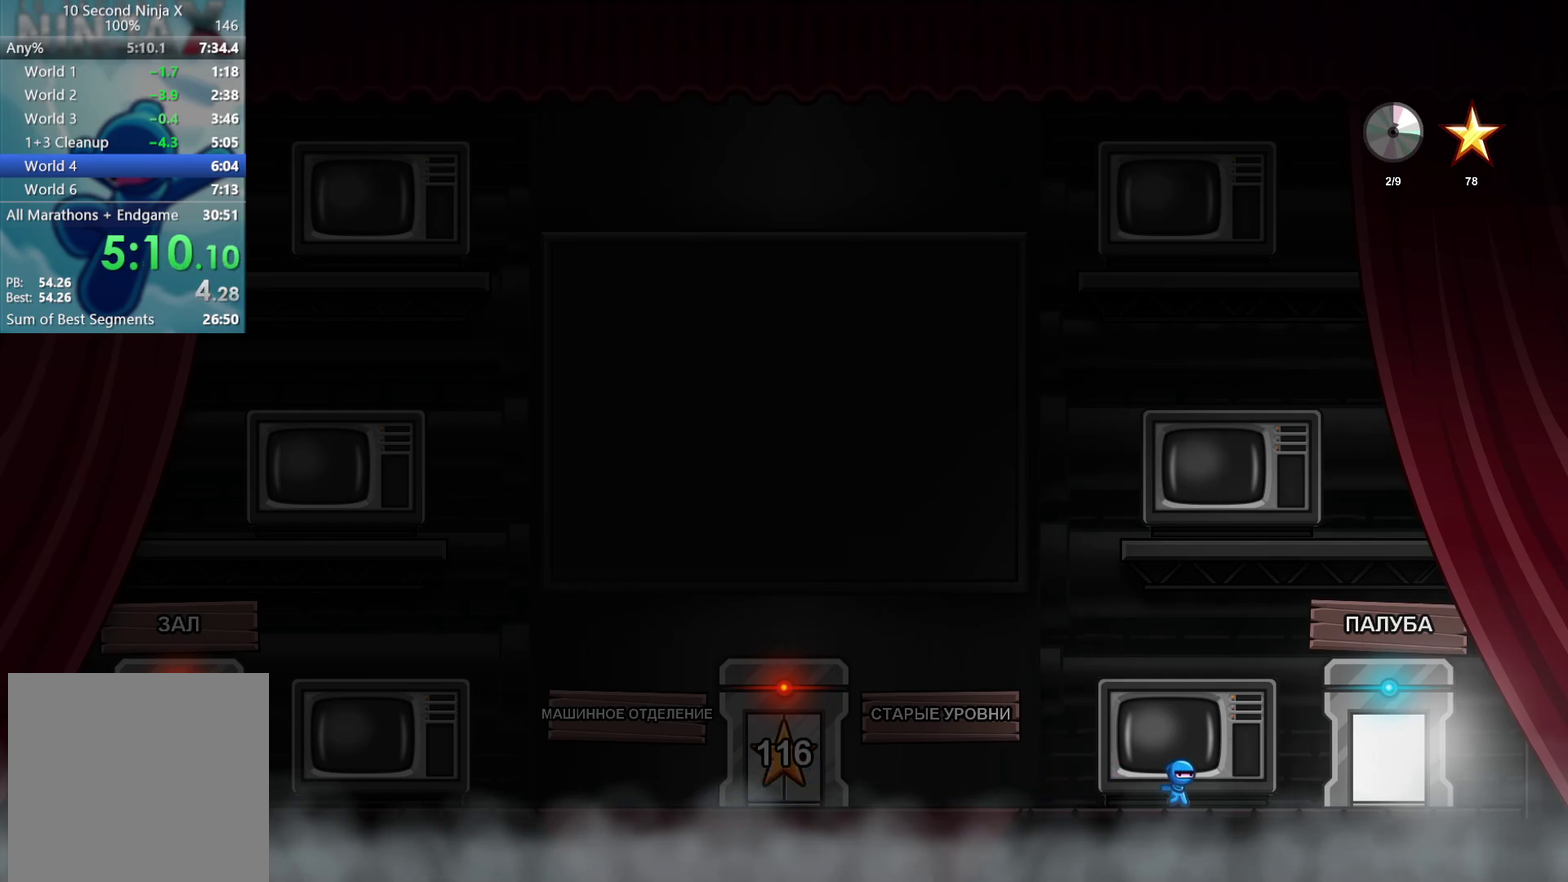
{"buttons": ["Y"], "left_stick": "right", "events": [[417, "Y", "down"]]}
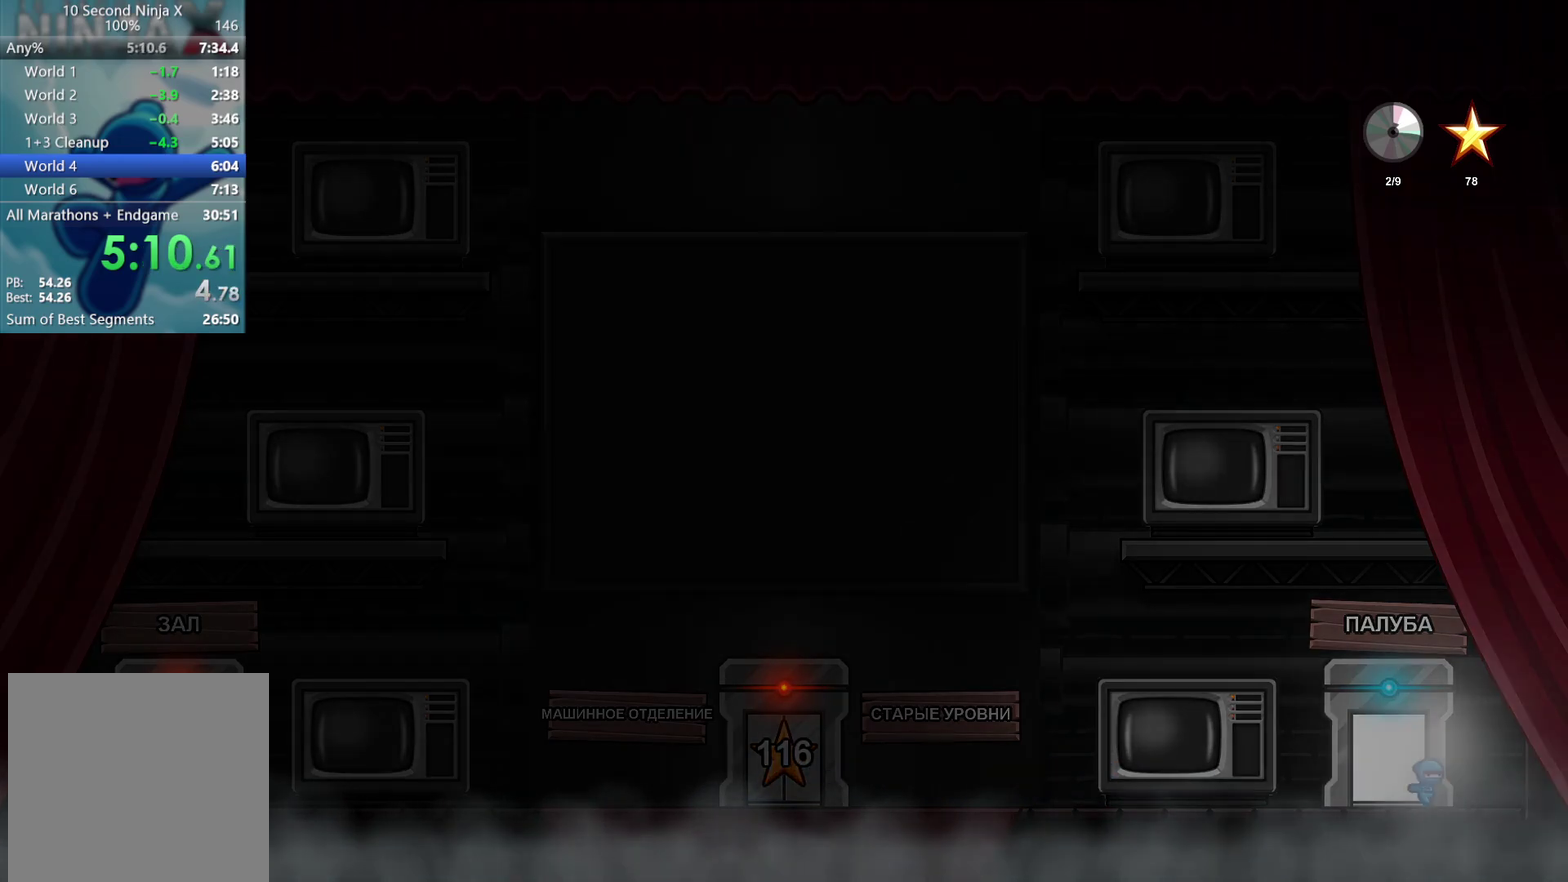
{"buttons": [], "left_stick": "right", "events": [[17, "Y", "up"]]}
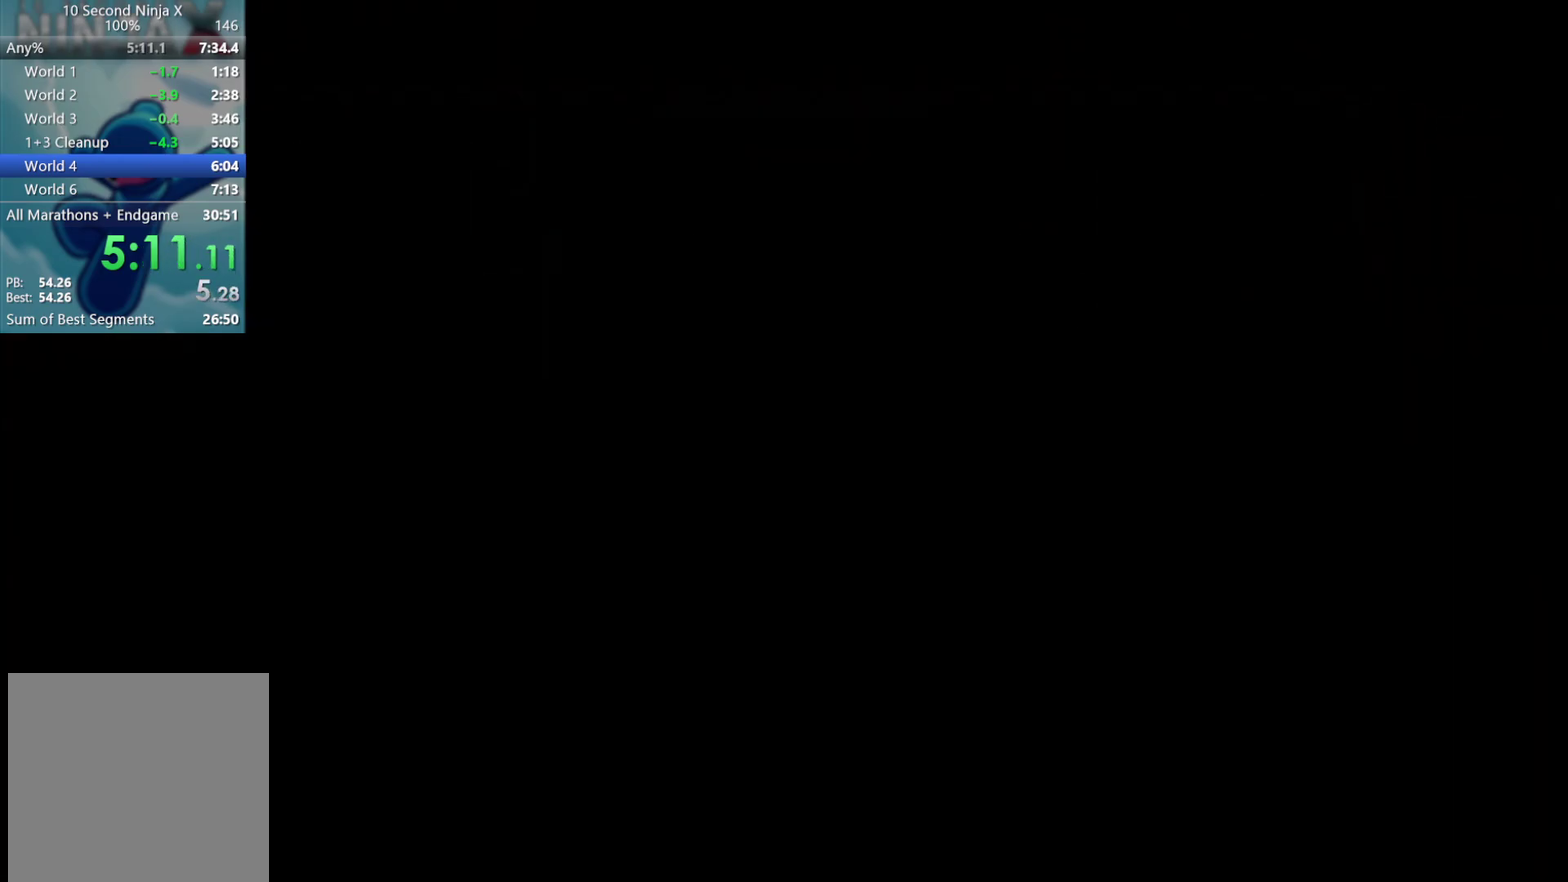
{"buttons": [], "left_stick": "right", "events": []}
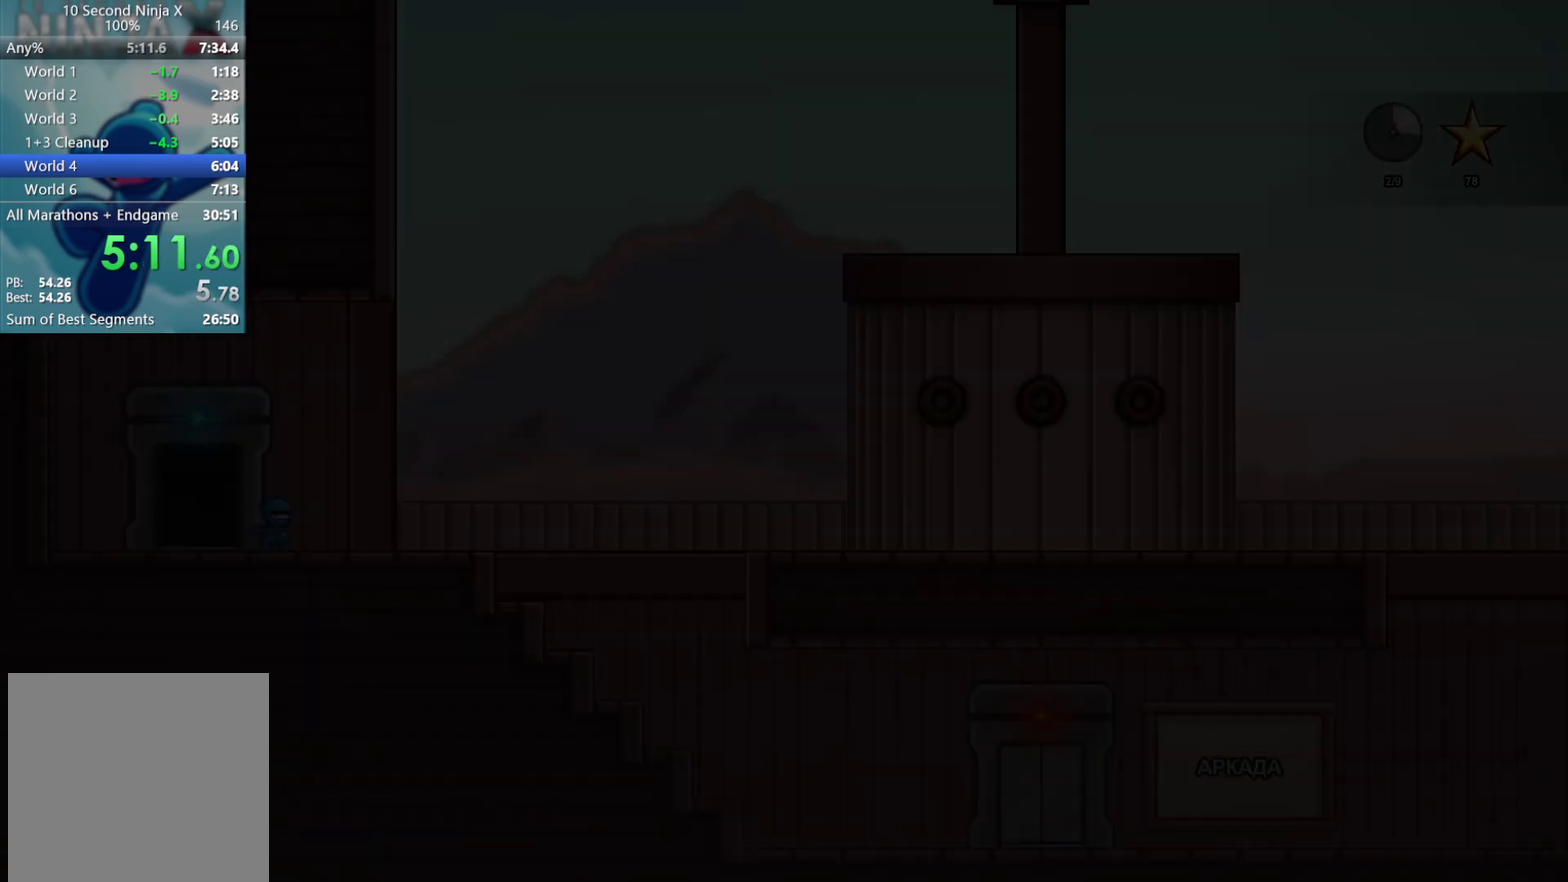
{"buttons": [], "left_stick": "right", "events": []}
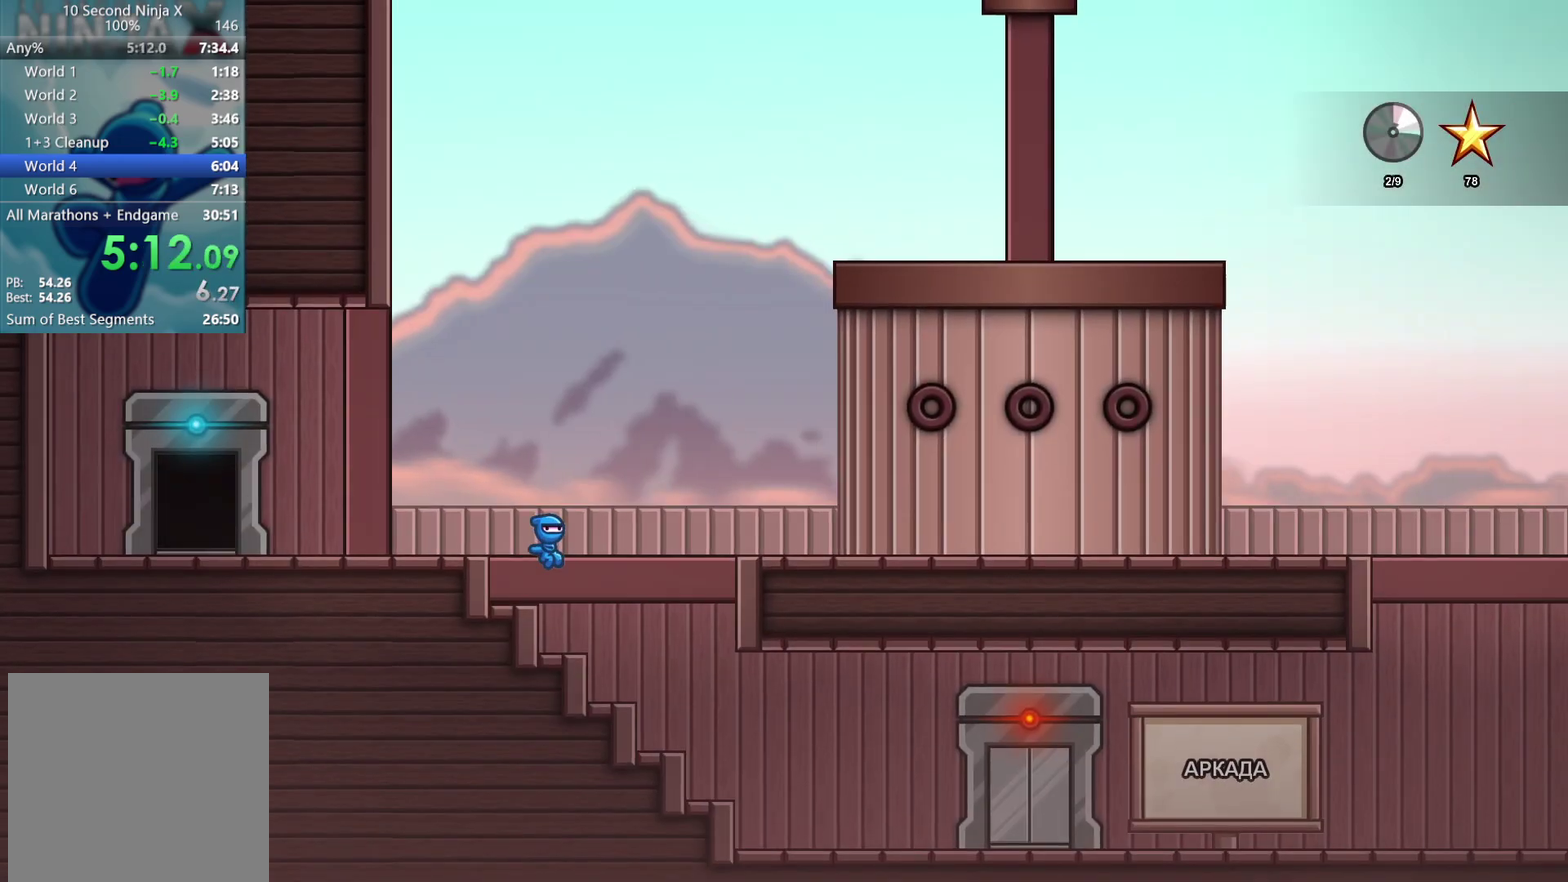
{"buttons": [], "left_stick": "right", "events": []}
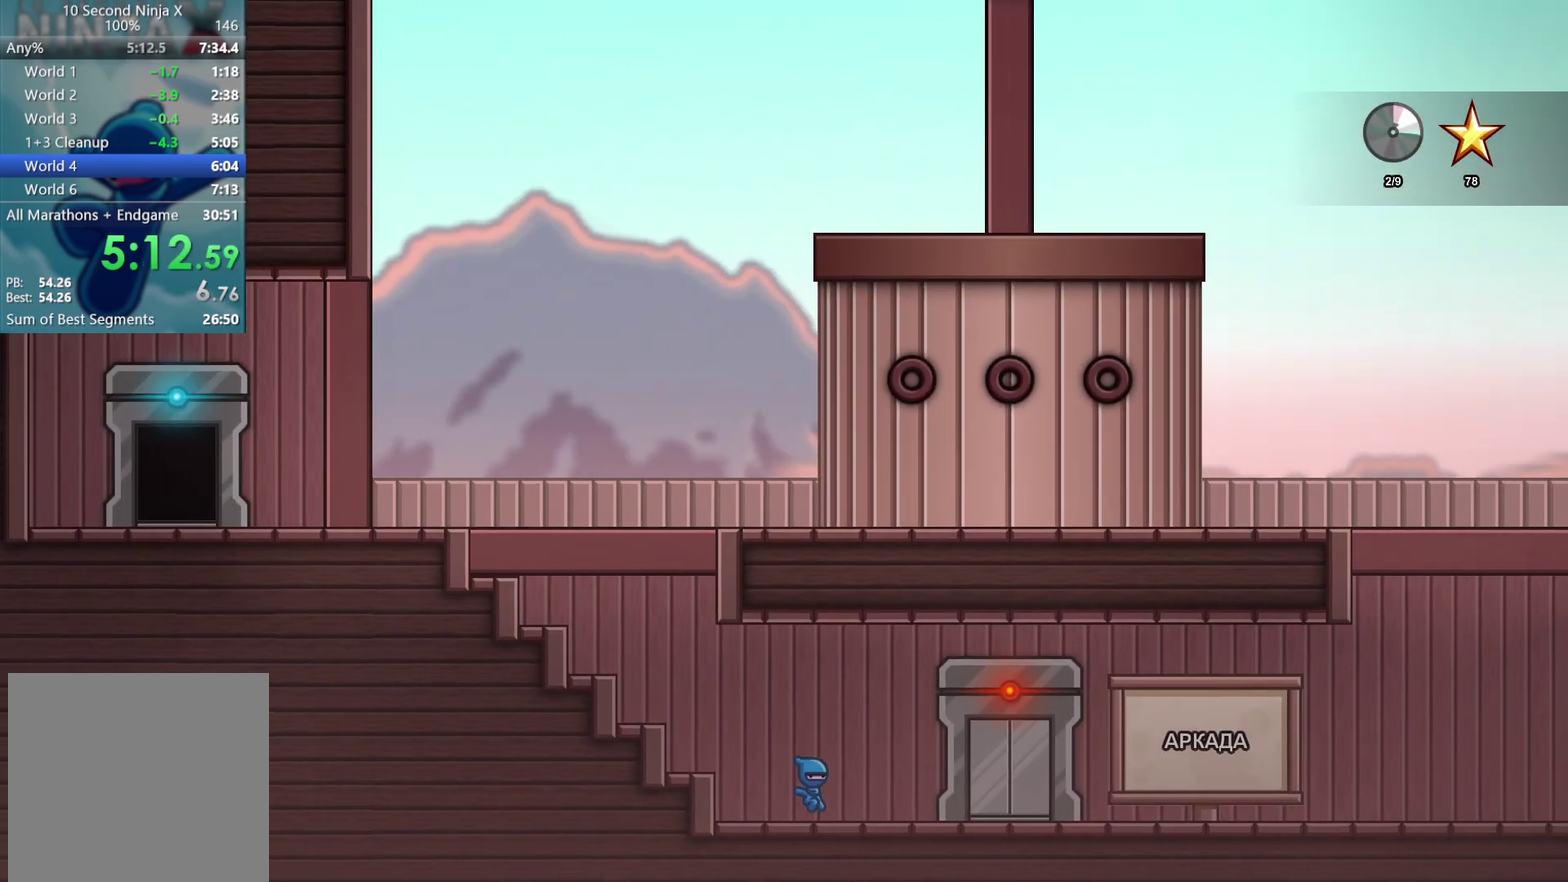
{"buttons": [], "left_stick": "right", "events": []}
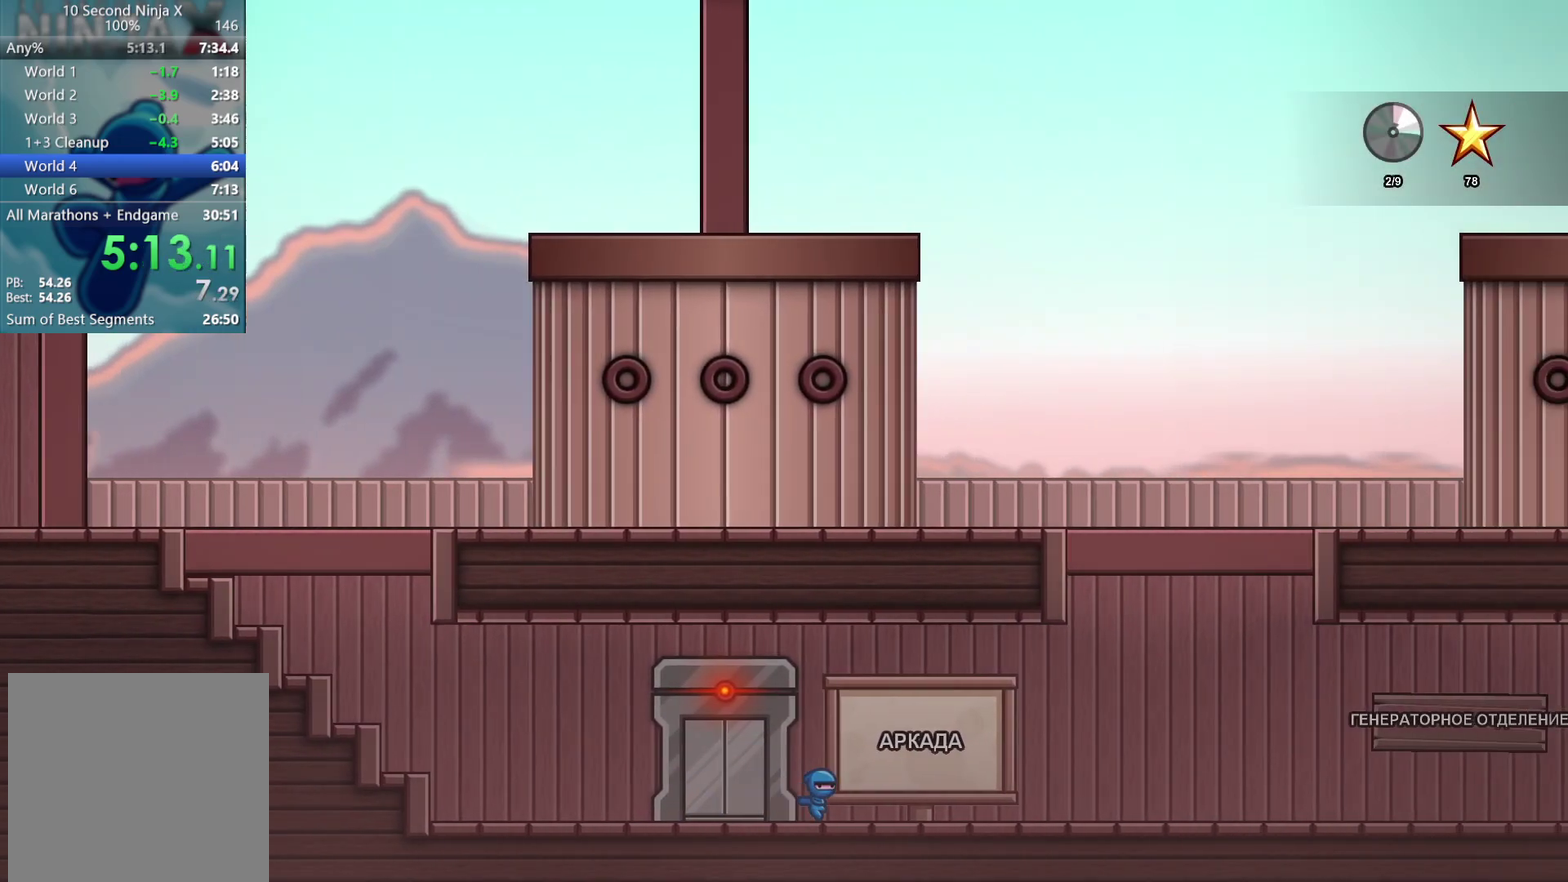
{"buttons": [], "left_stick": "right", "events": []}
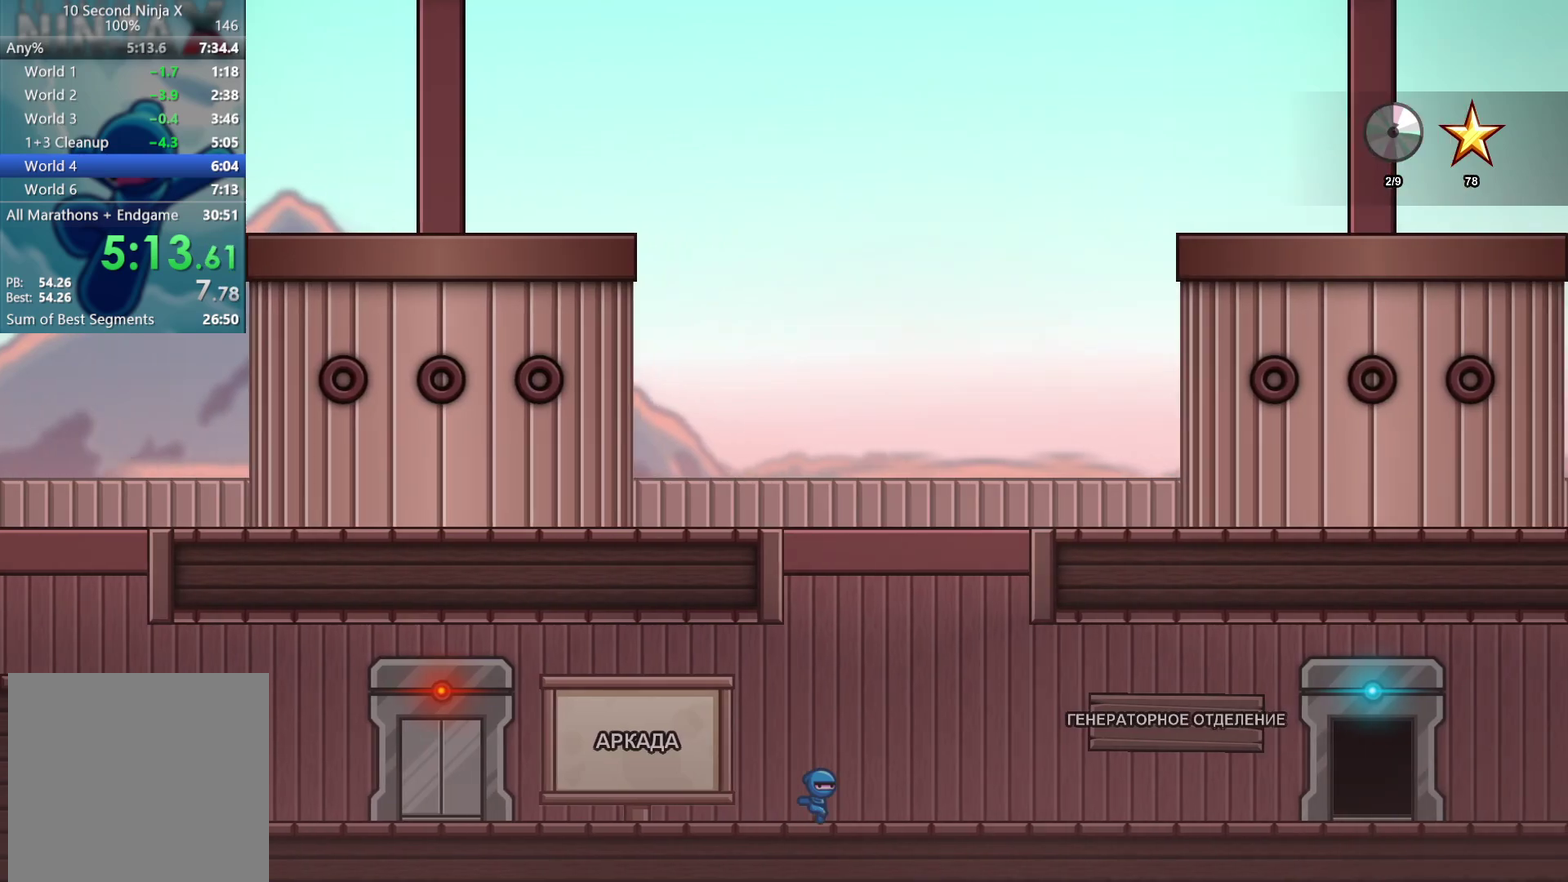
{"buttons": [], "left_stick": "right", "events": []}
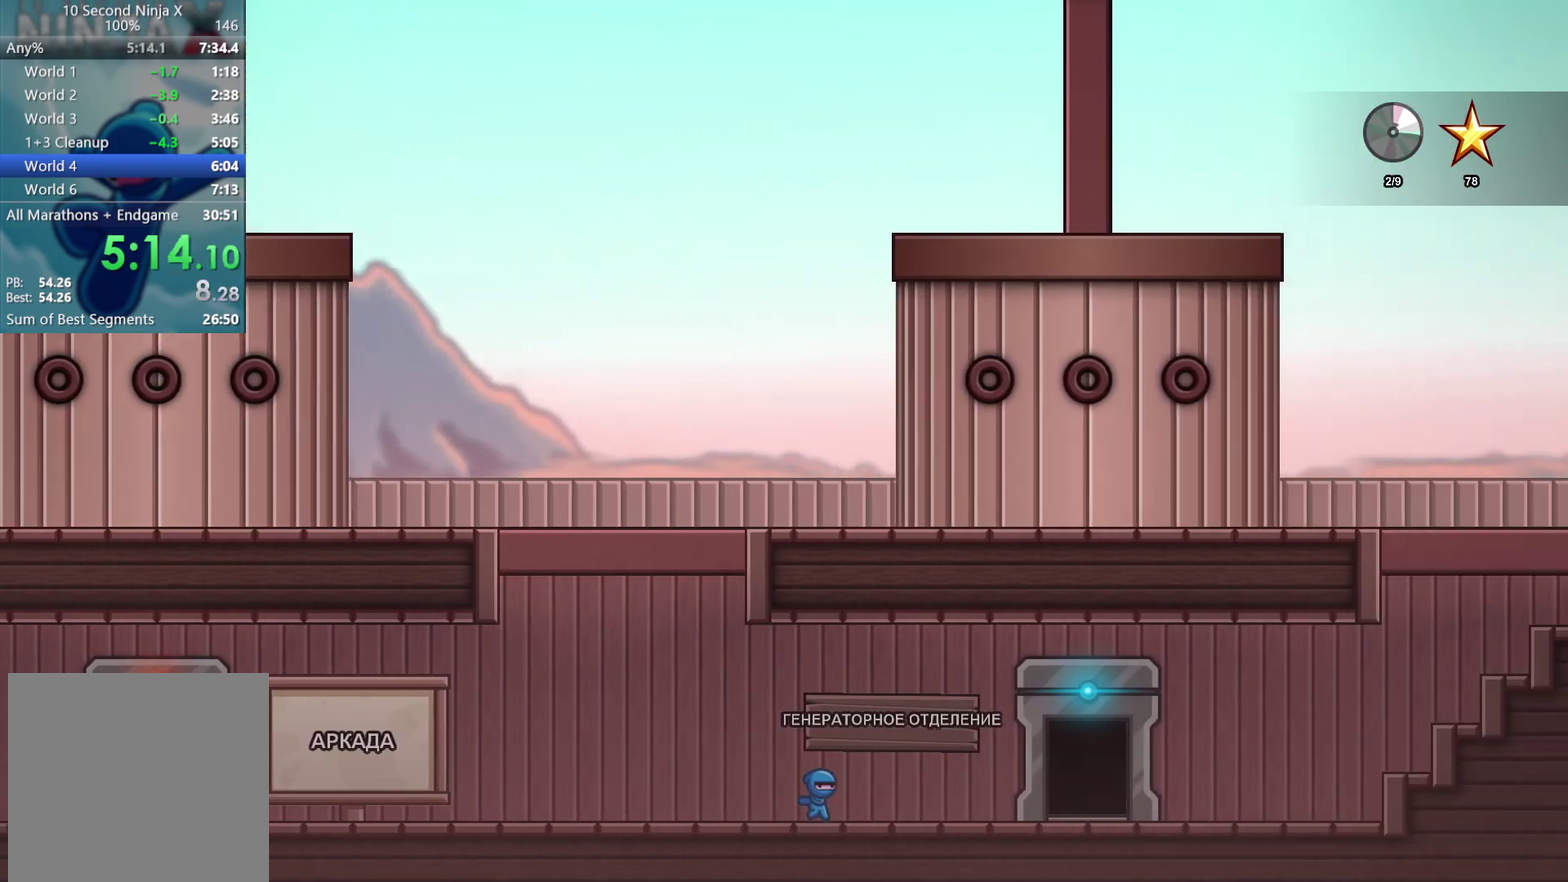
{"buttons": ["Y"], "left_stick": "right", "events": [[467, "Y", "down"]]}
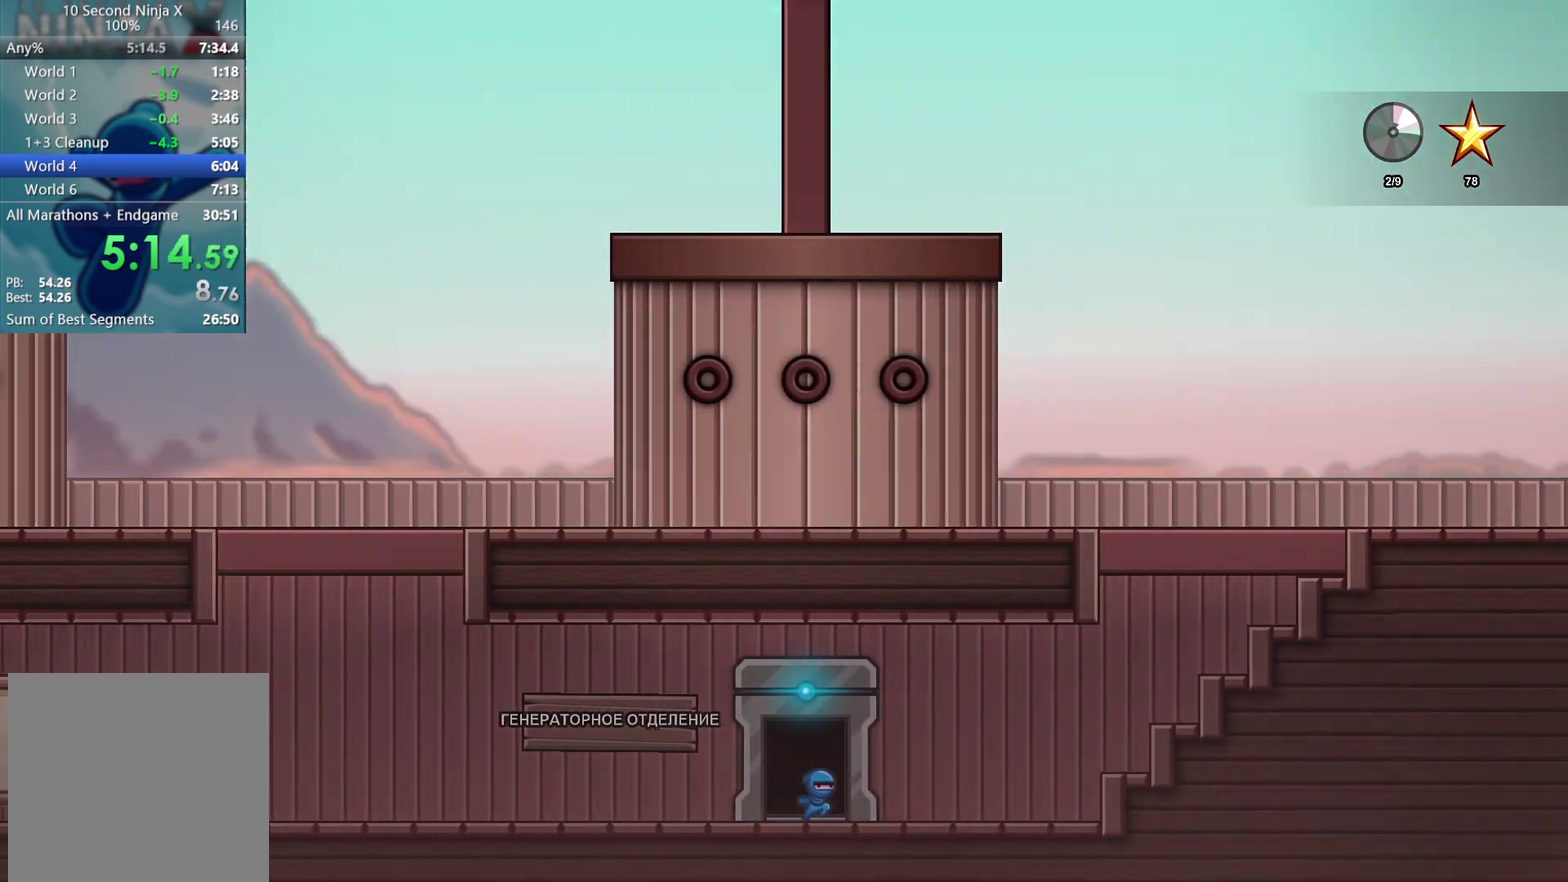
{"buttons": [], "left_stick": "right", "events": [[83, "Y", "up"]]}
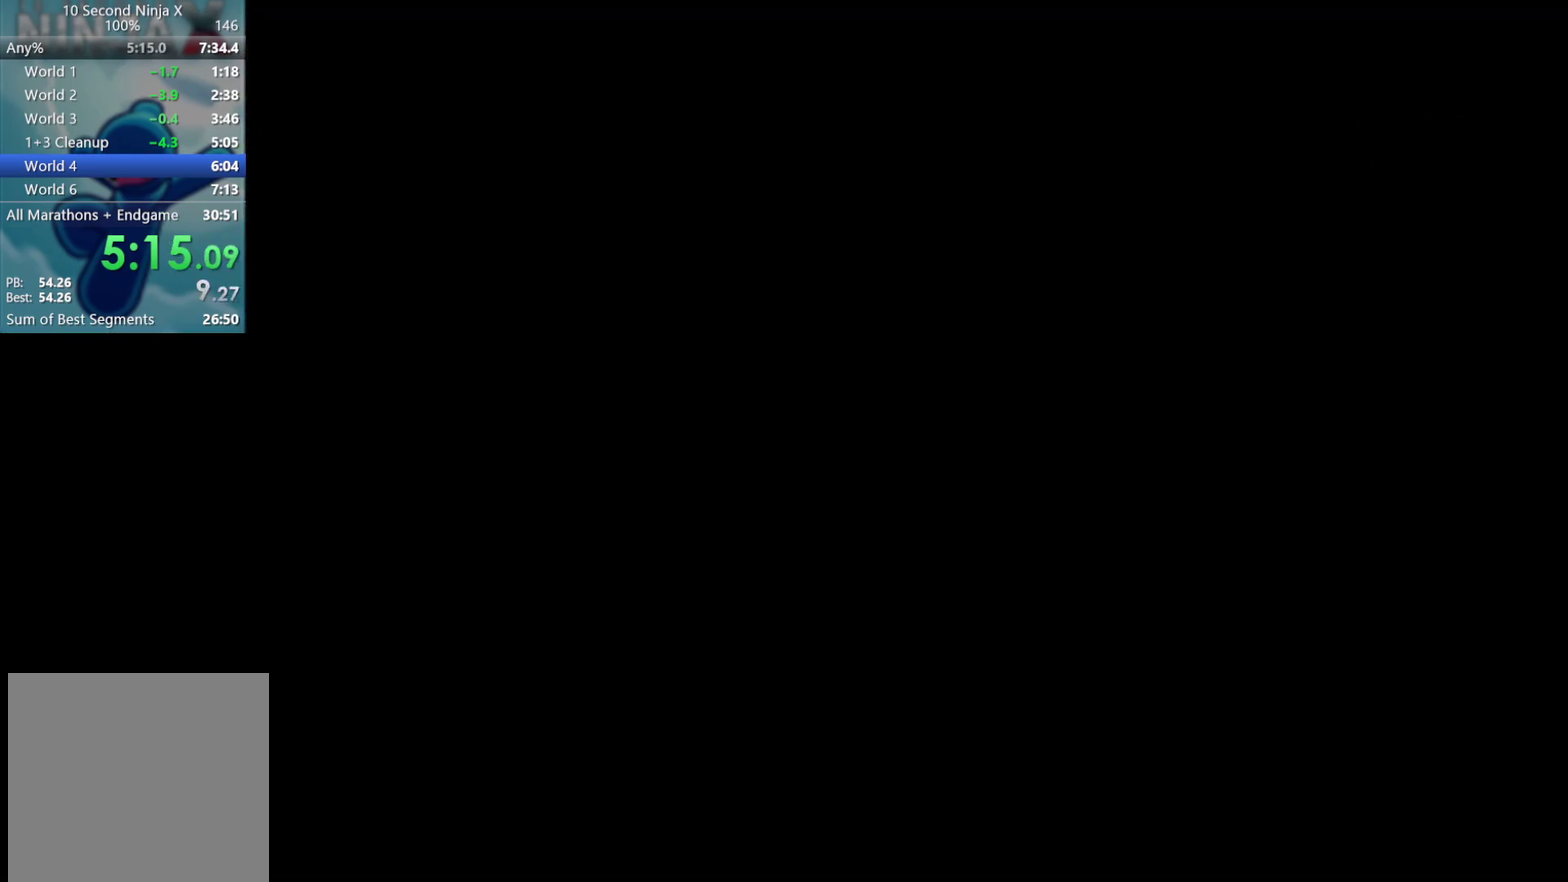
{"buttons": [], "left_stick": "right", "events": [[383, "Y", "down"], [467, "Y", "up"]]}
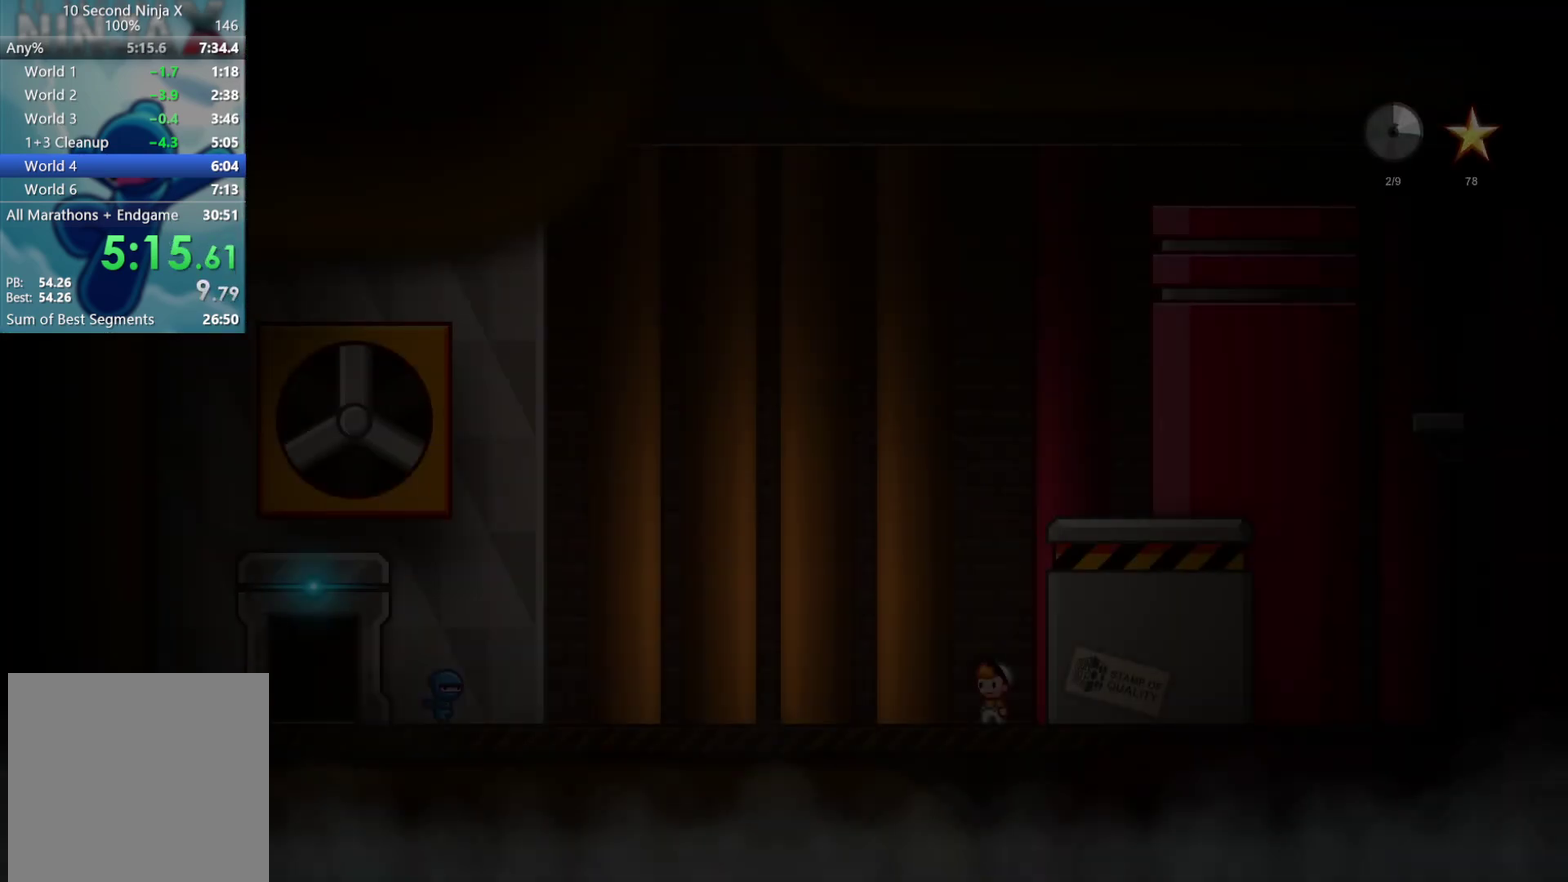
{"buttons": ["Y"], "left_stick": "up-right"}
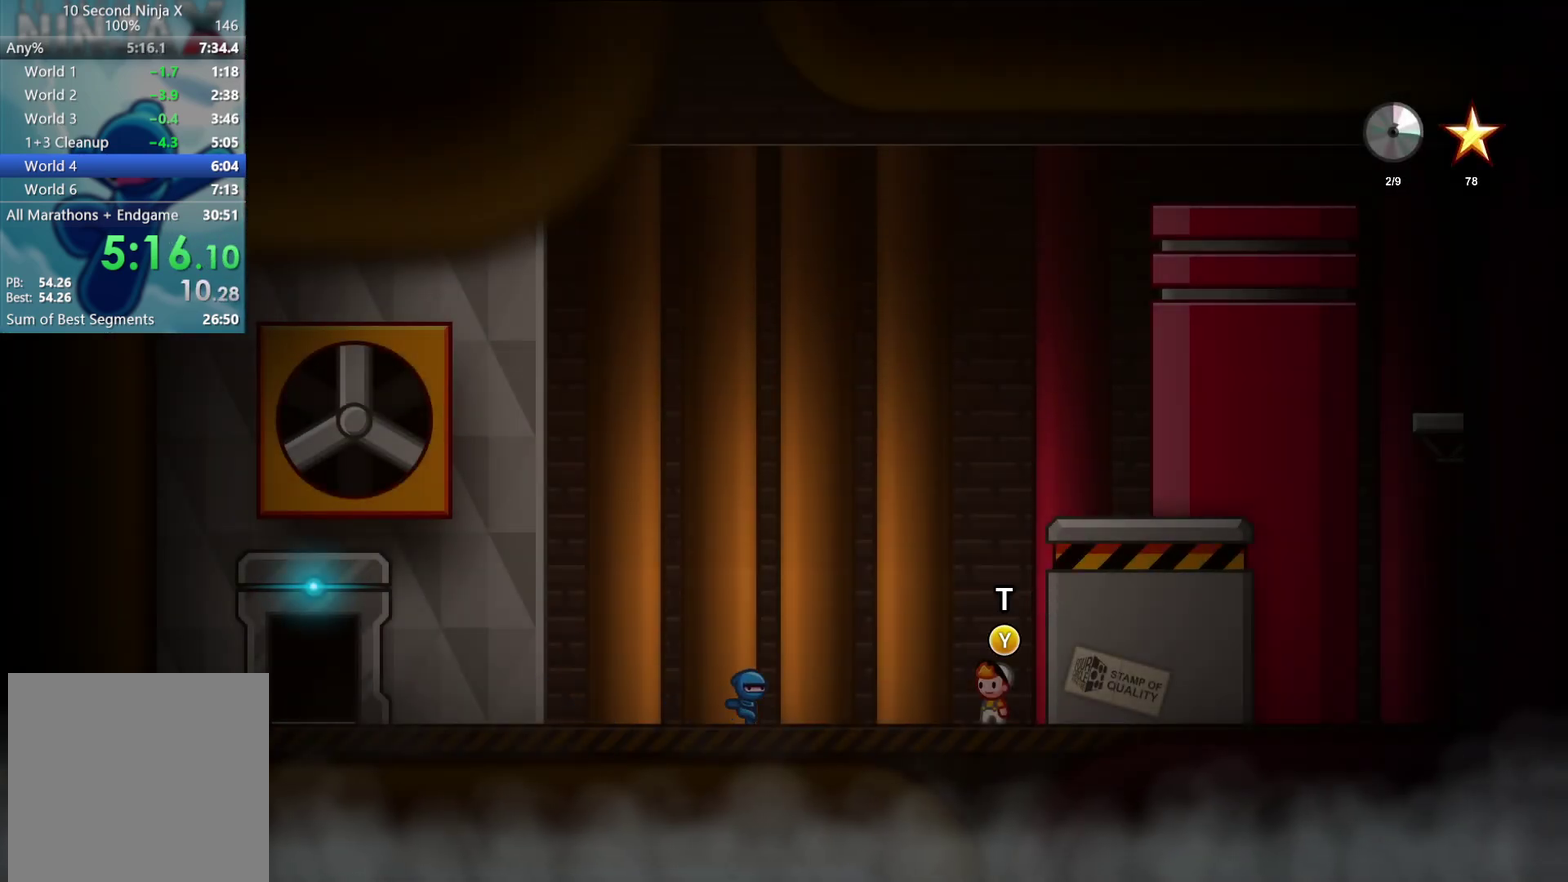
{"buttons": ["Y"], "left_stick": "up-left"}
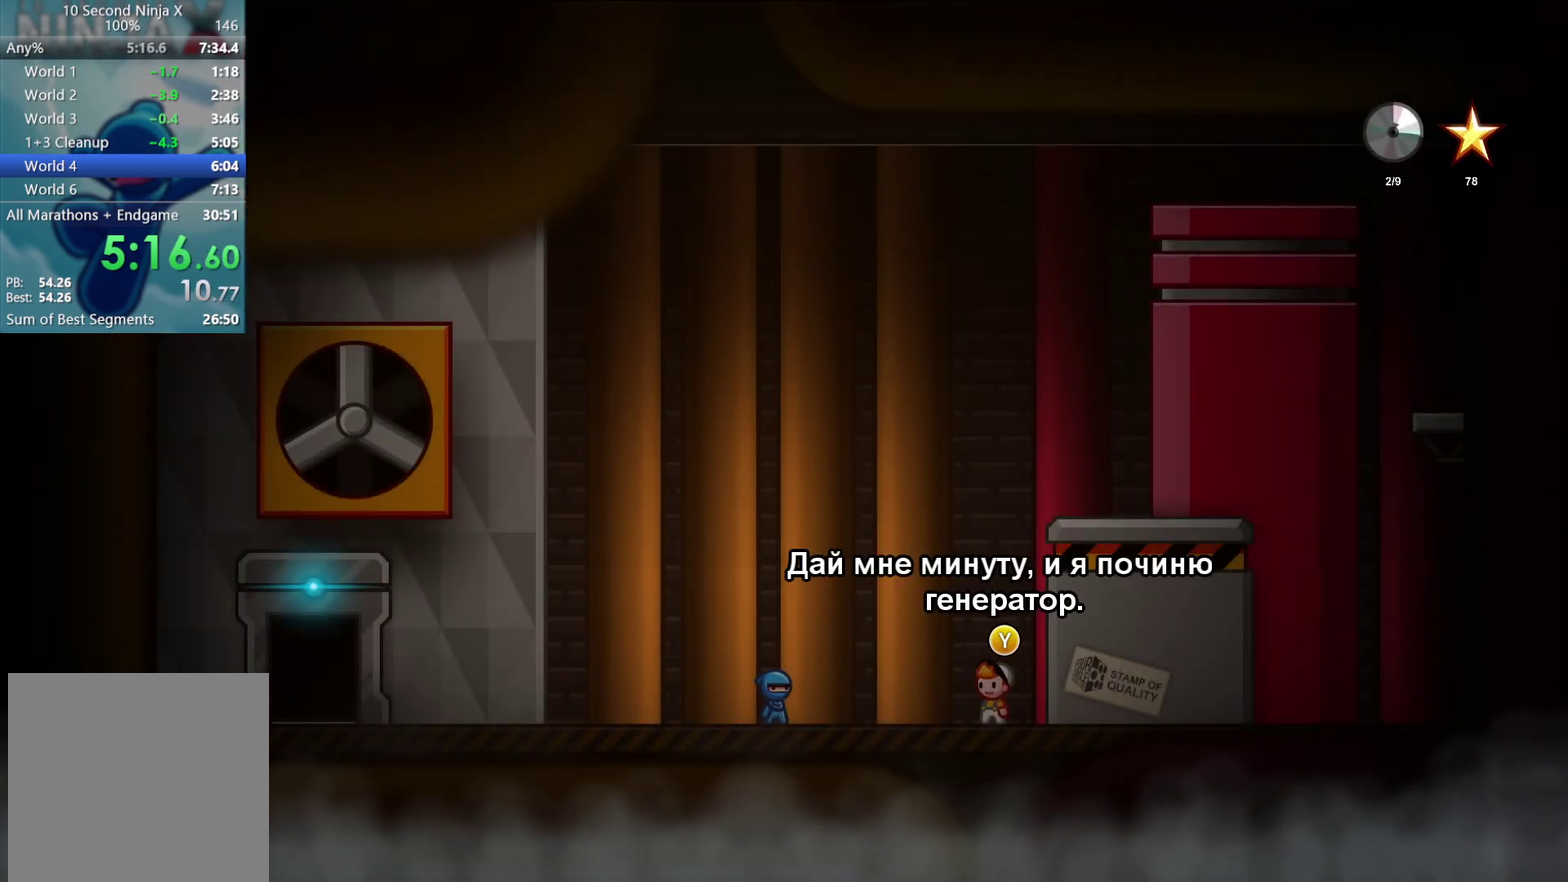
{"buttons": ["Y"], "left_stick": "up-left", "events": [[100, "Y", "up"], [250, "Y", "down"], [300, "Y", "up"], [450, "Y", "down"]]}